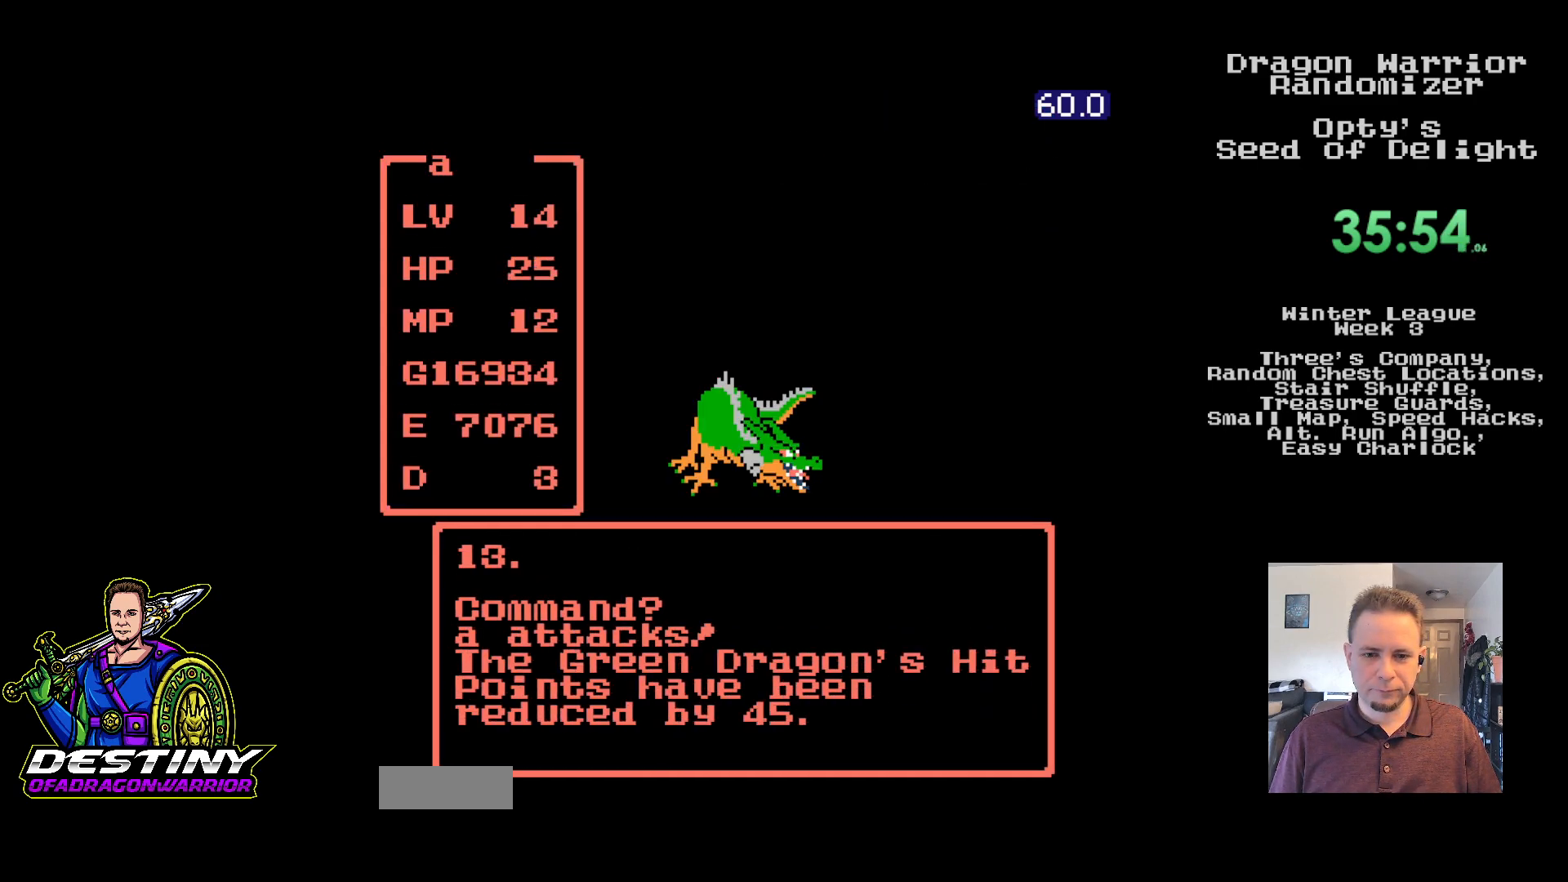
Gameplay with a controller (Nintendo layout); each line is a JSON object with the inputs held at the frame after it. "events" lists button and stick changes between this image and that frame as [ms after this image, input, new state], when the widget could be followed in between. Not read: L3 R3.
{"buttons": [], "events": []}
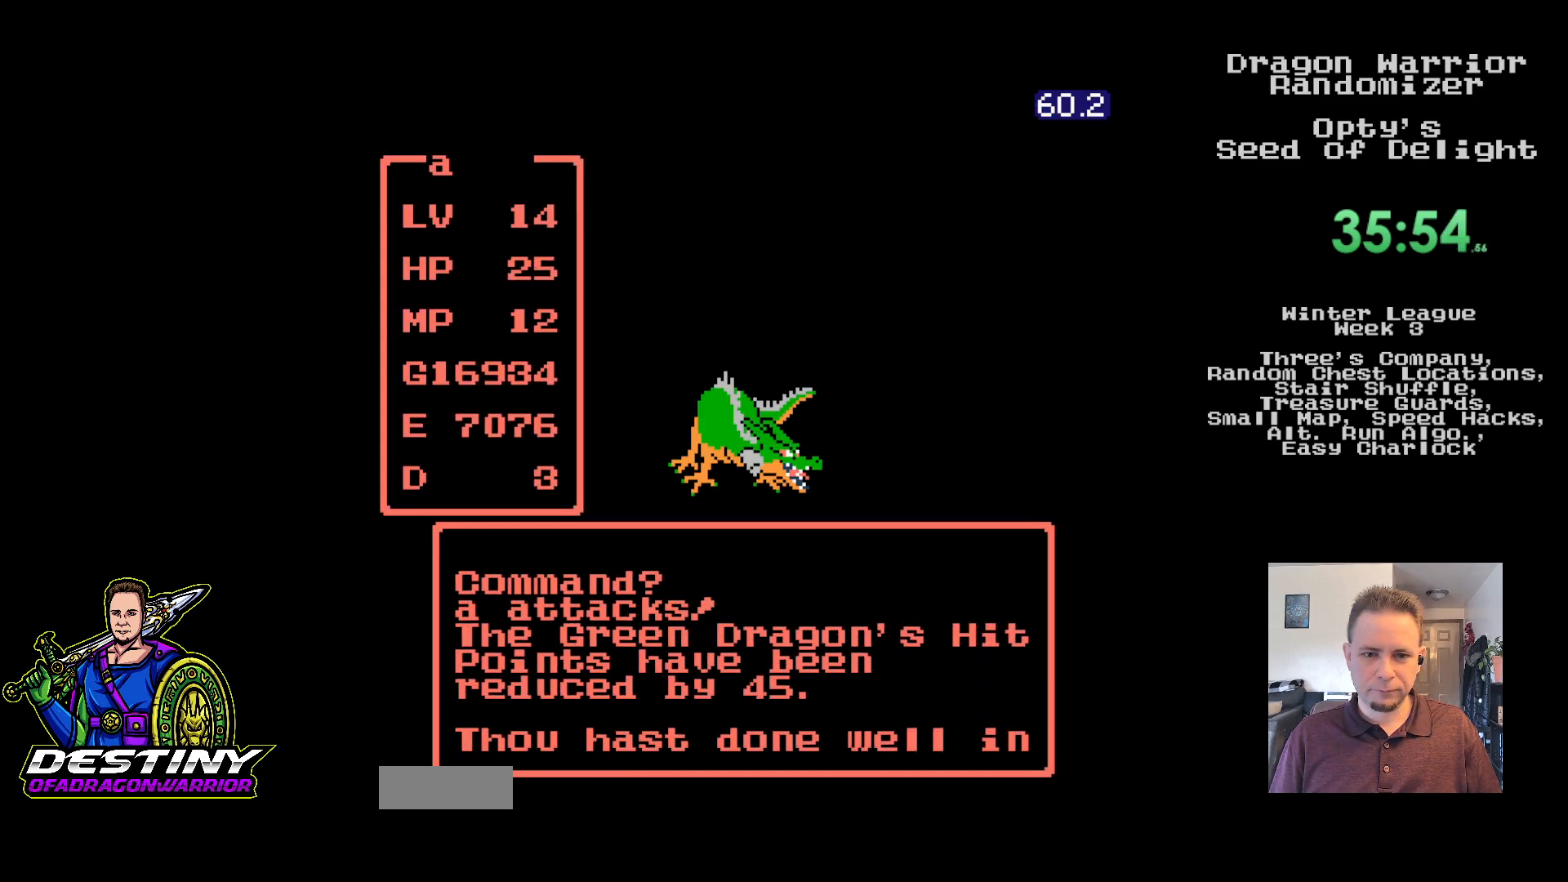
{"buttons": [], "events": []}
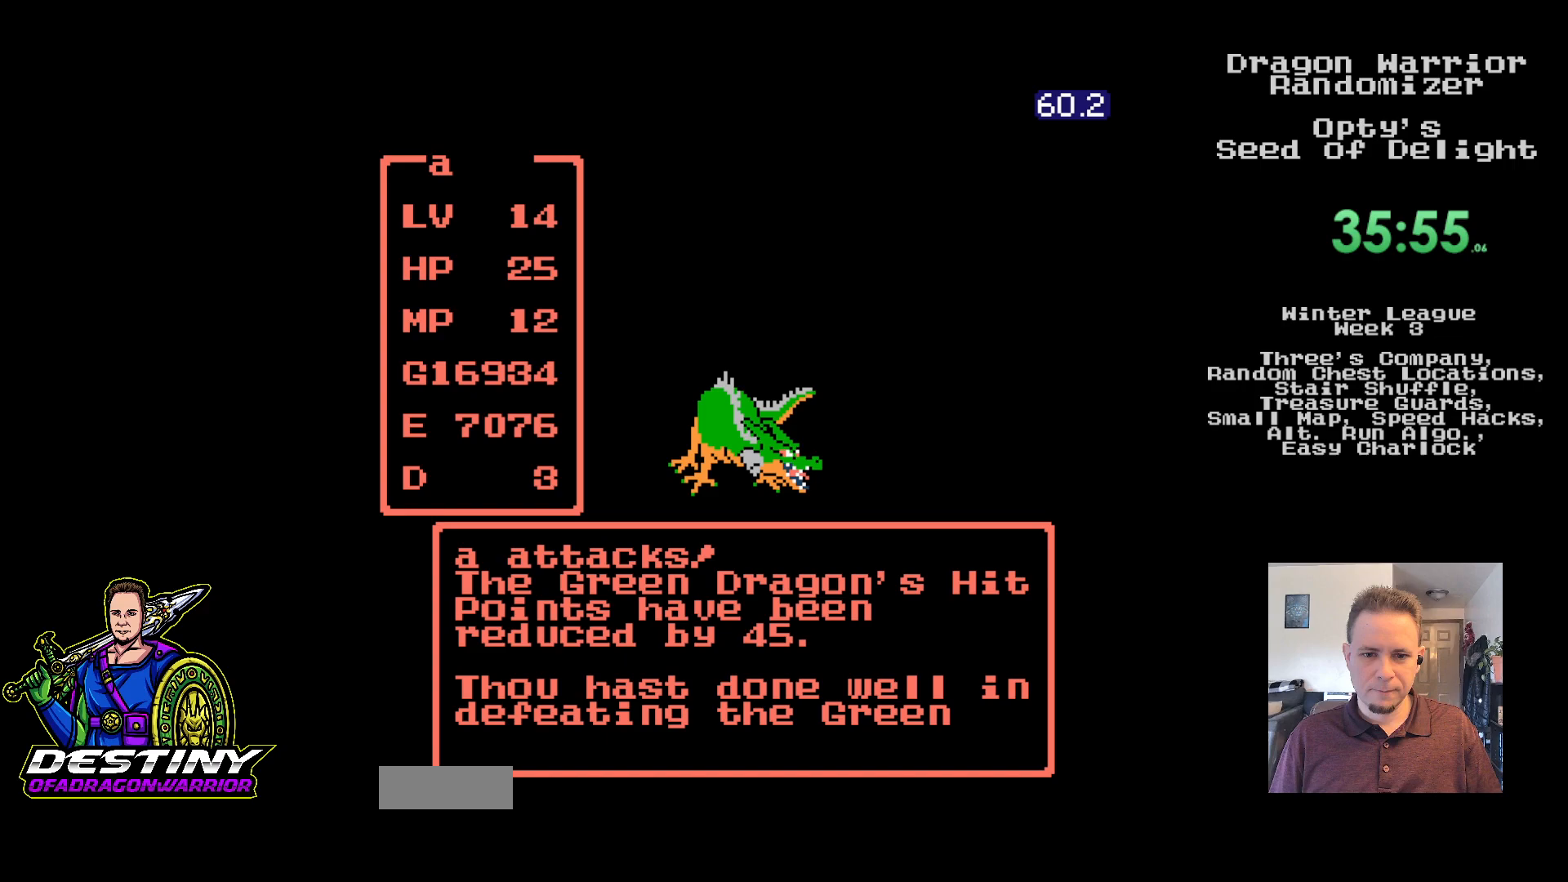
{"buttons": [], "events": []}
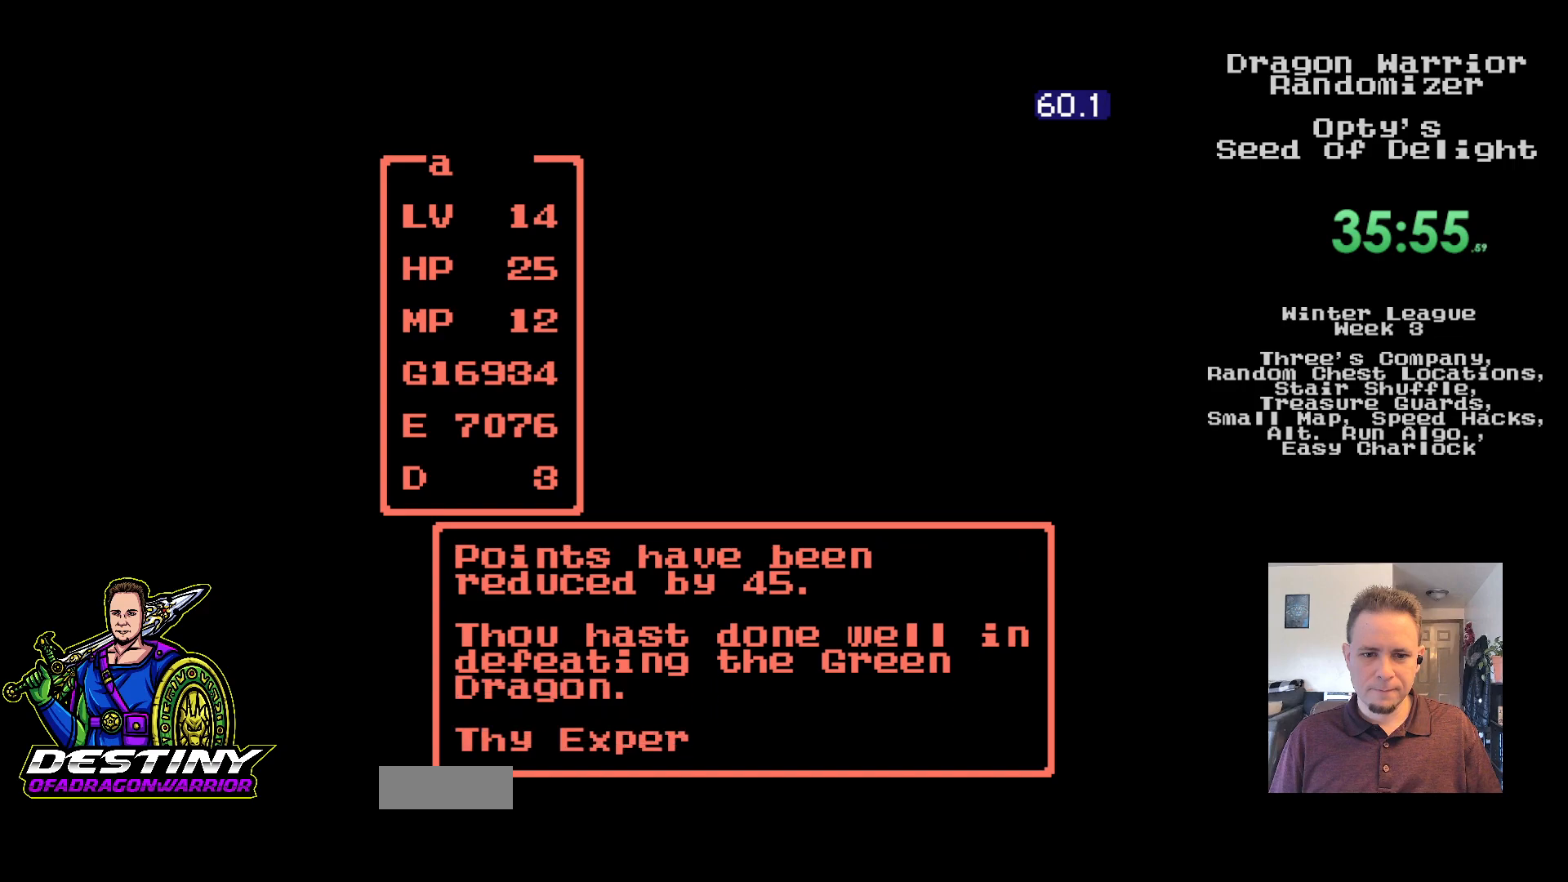
{"buttons": [], "events": [[367, "DPAD_UP", "down"], [467, "DPAD_UP", "up"]]}
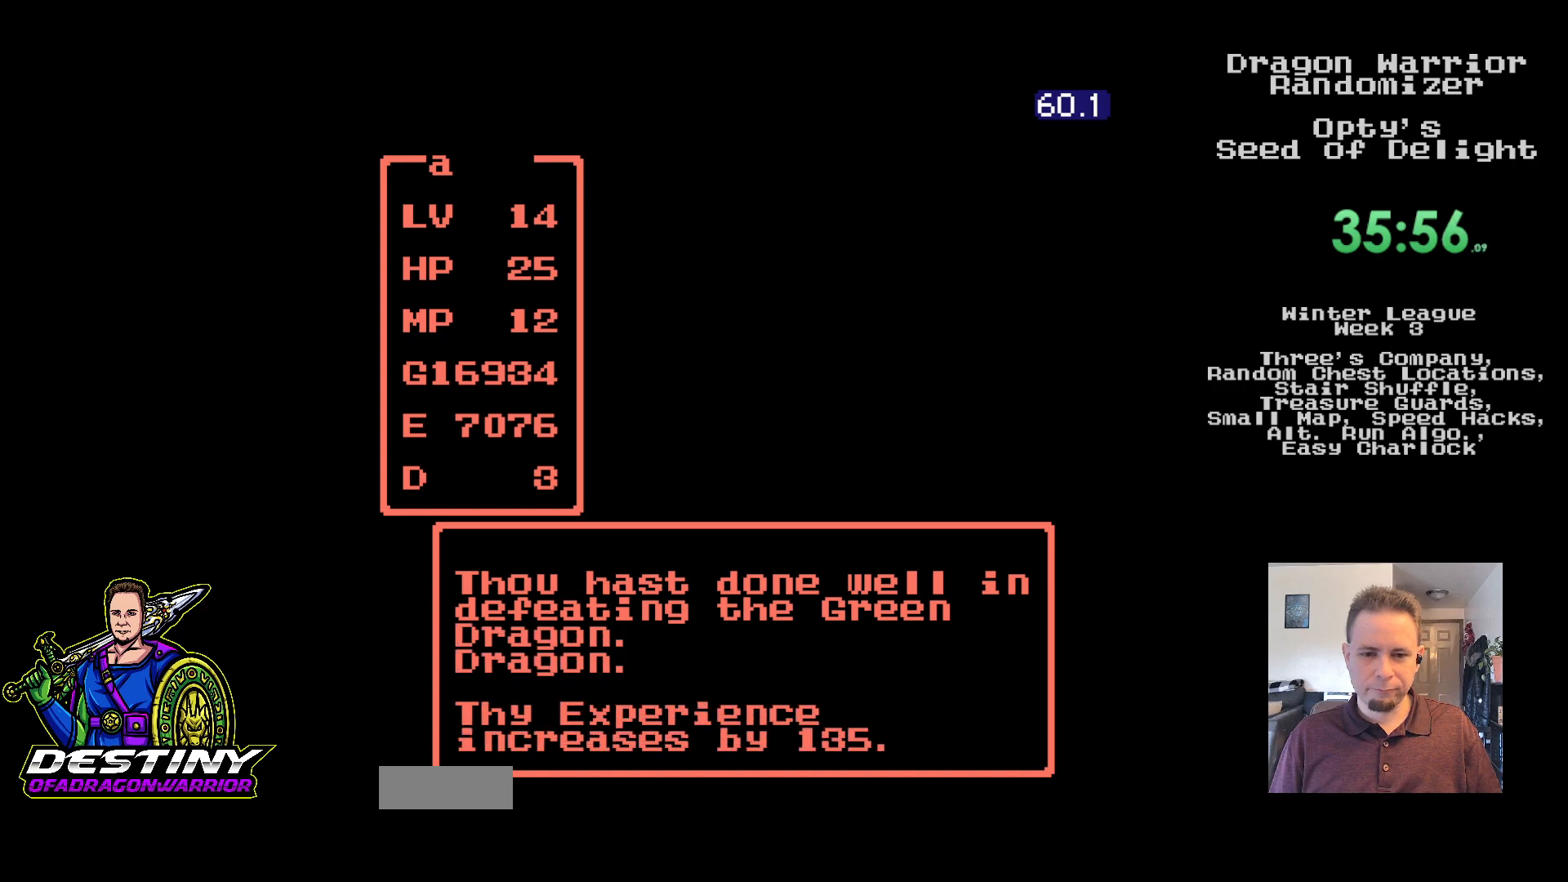
{"buttons": ["DPAD_UP"], "events": [[33, "DPAD_UP", "down"], [117, "DPAD_UP", "up"], [200, "DPAD_UP", "down"], [267, "DPAD_UP", "up"], [333, "DPAD_UP", "down"], [417, "DPAD_UP", "up"], [500, "DPAD_UP", "down"]]}
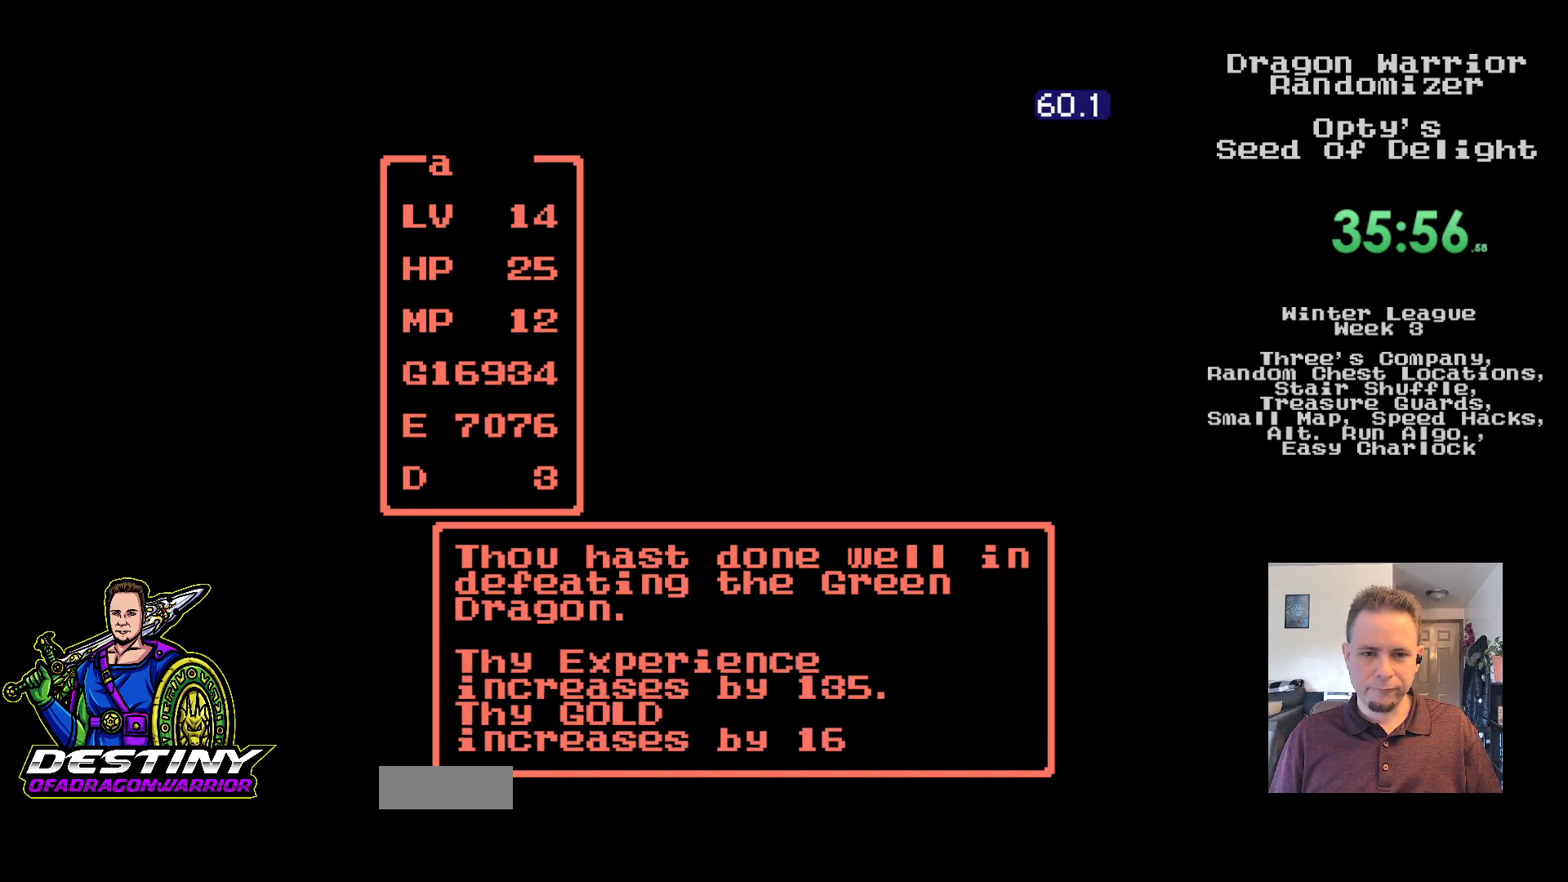
{"buttons": [], "events": [[67, "DPAD_UP", "up"], [133, "DPAD_UP", "down"], [217, "DPAD_UP", "up"], [300, "DPAD_UP", "down"], [350, "DPAD_UP", "up"], [450, "DPAD_UP", "down"], [500, "DPAD_UP", "up"]]}
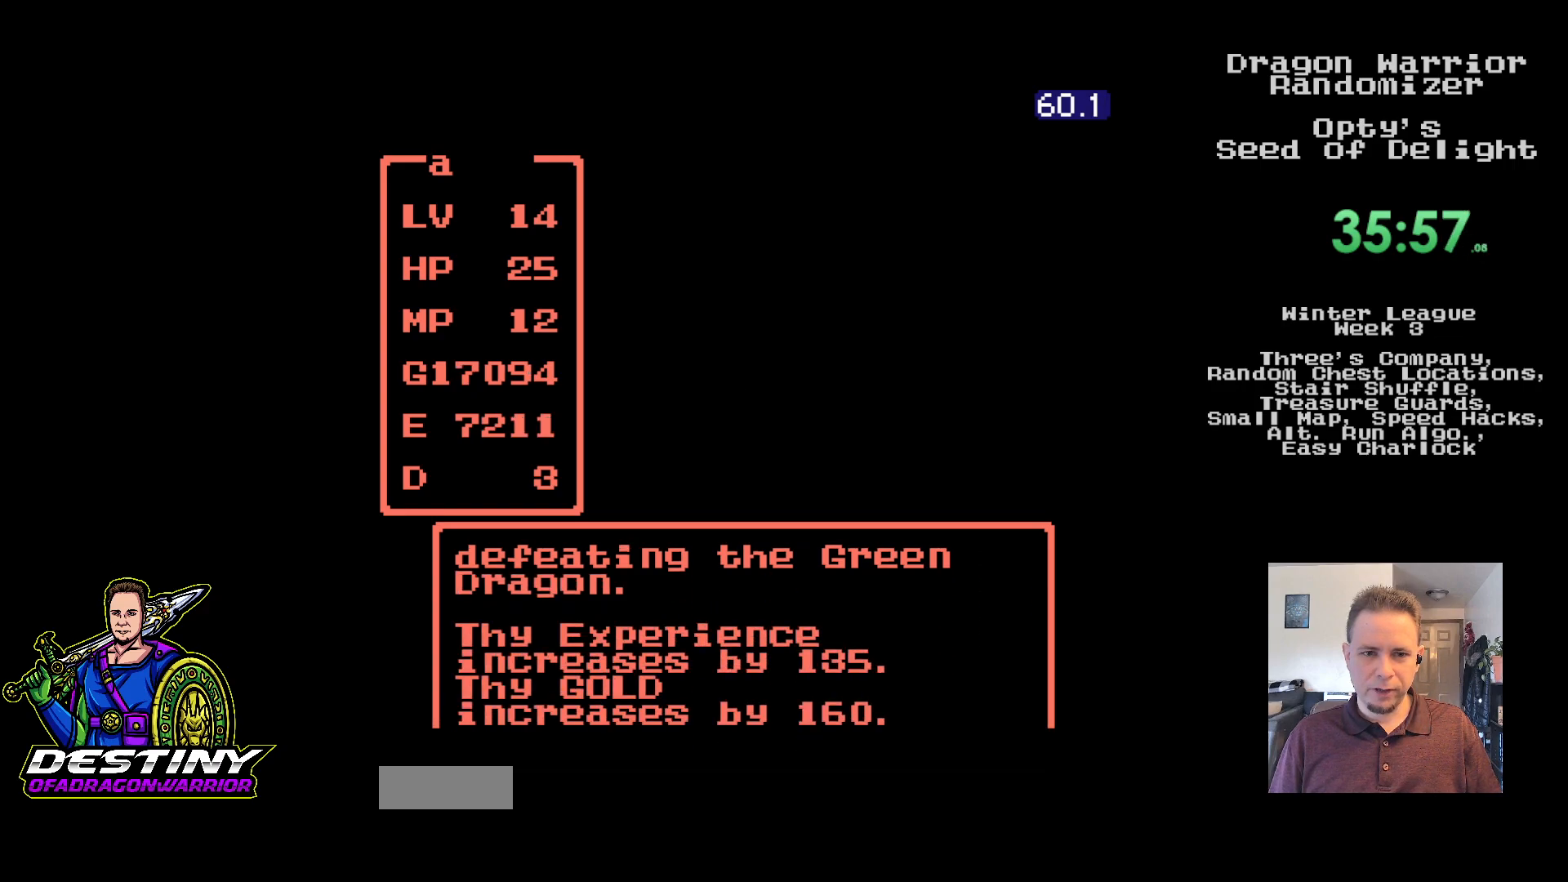
{"buttons": ["DPAD_LEFT"], "events": [[67, "DPAD_UP", "down"], [450, "DPAD_LEFT", "down"], [467, "DPAD_UP", "up"]]}
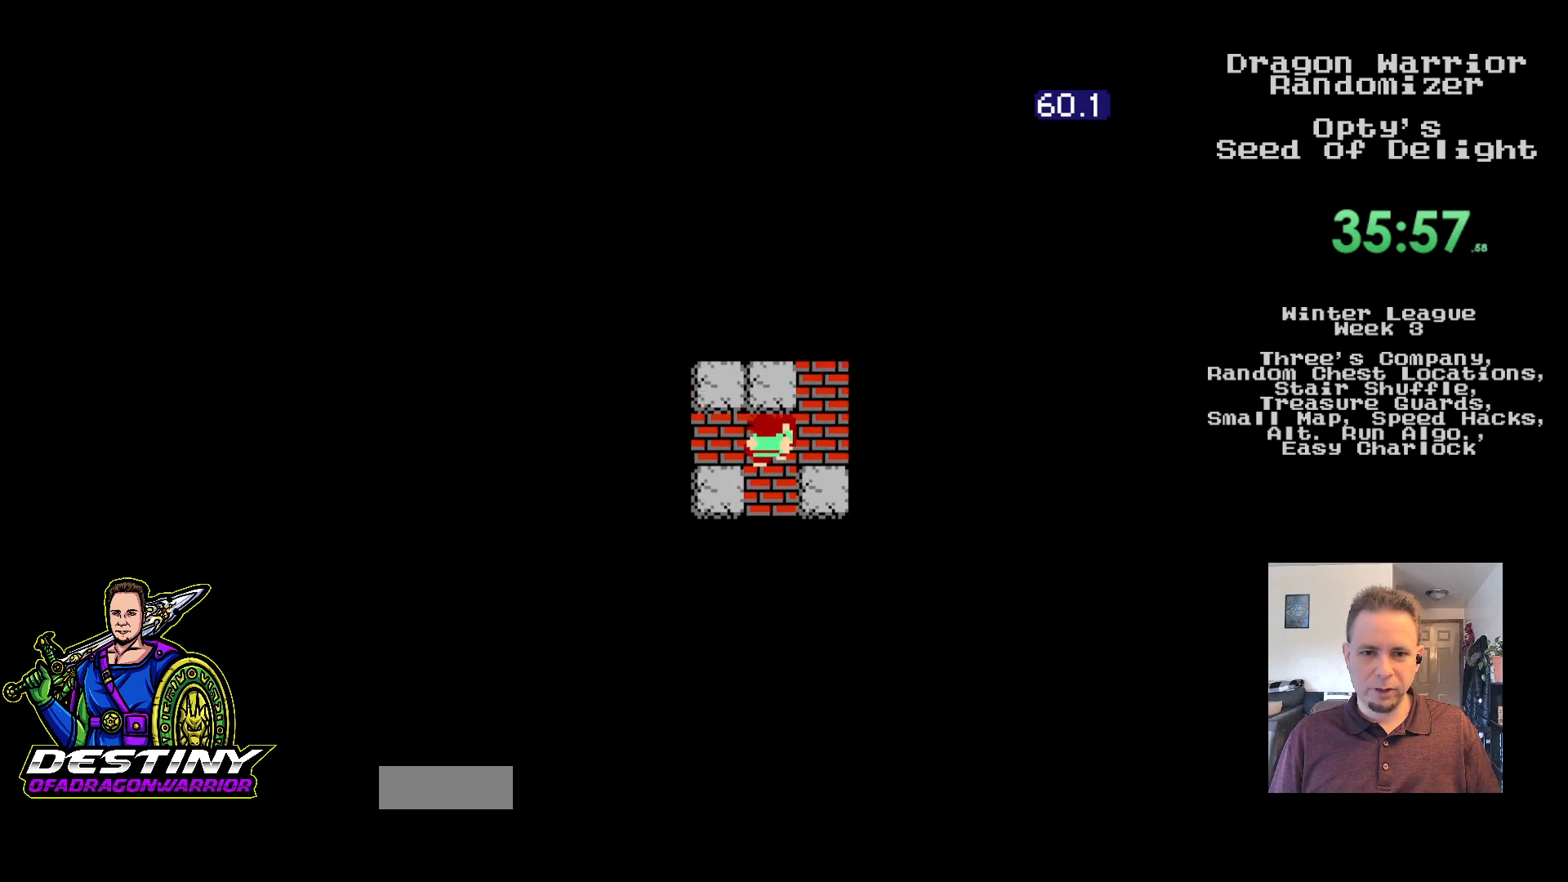
{"buttons": ["DPAD_DOWN", "DPAD_LEFT"], "events": [[483, "DPAD_DOWN", "down"]]}
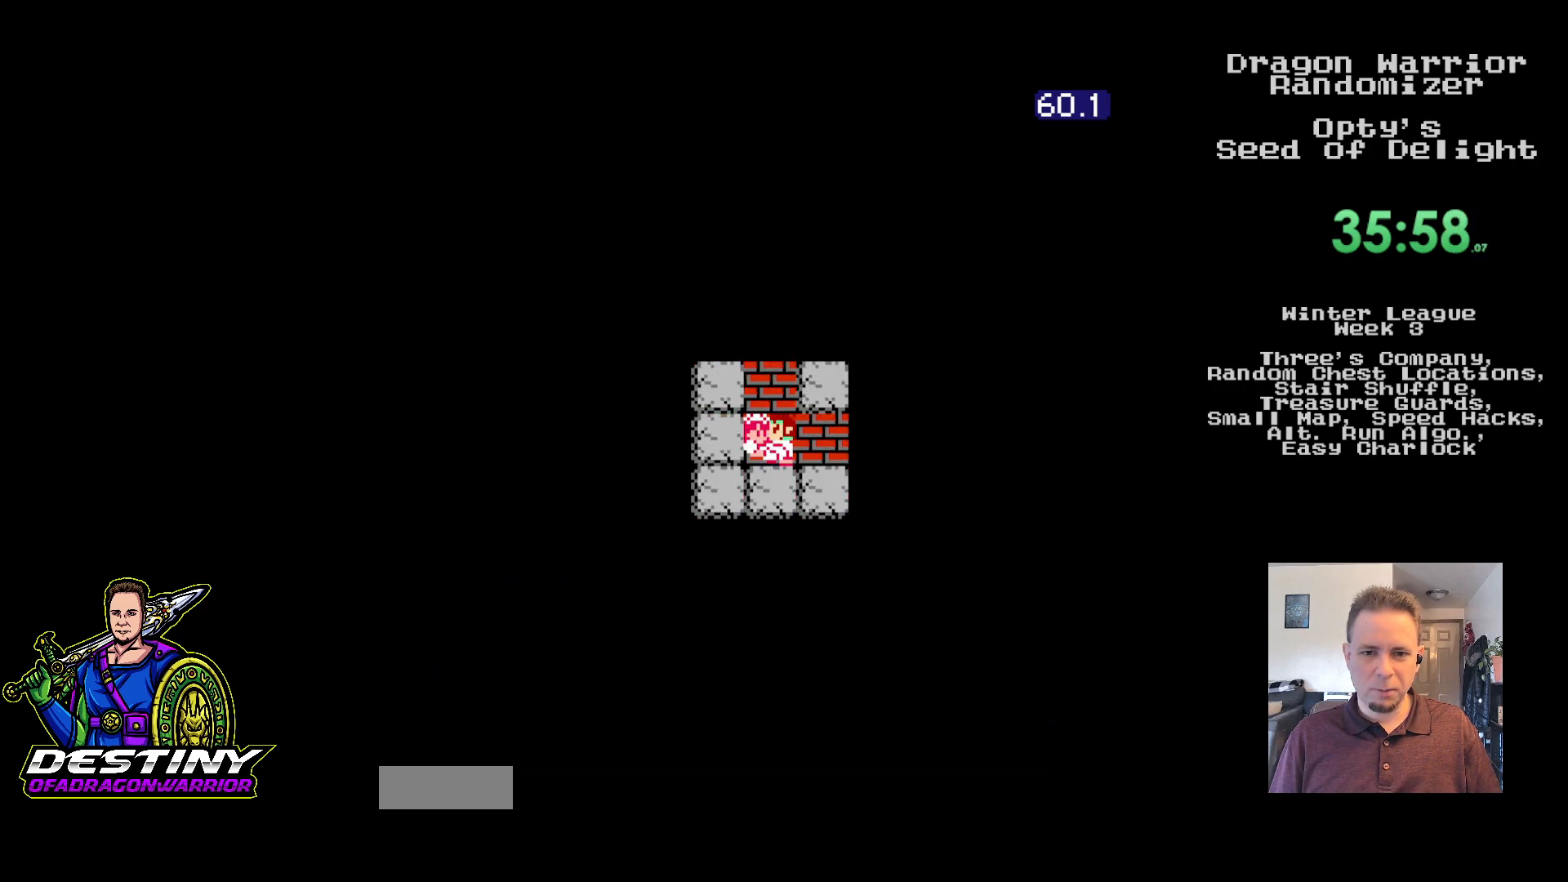
{"buttons": ["DPAD_RIGHT"], "events": [[17, "DPAD_DOWN", "up"], [17, "DPAD_LEFT", "up"], [17, "DPAD_RIGHT", "down"]]}
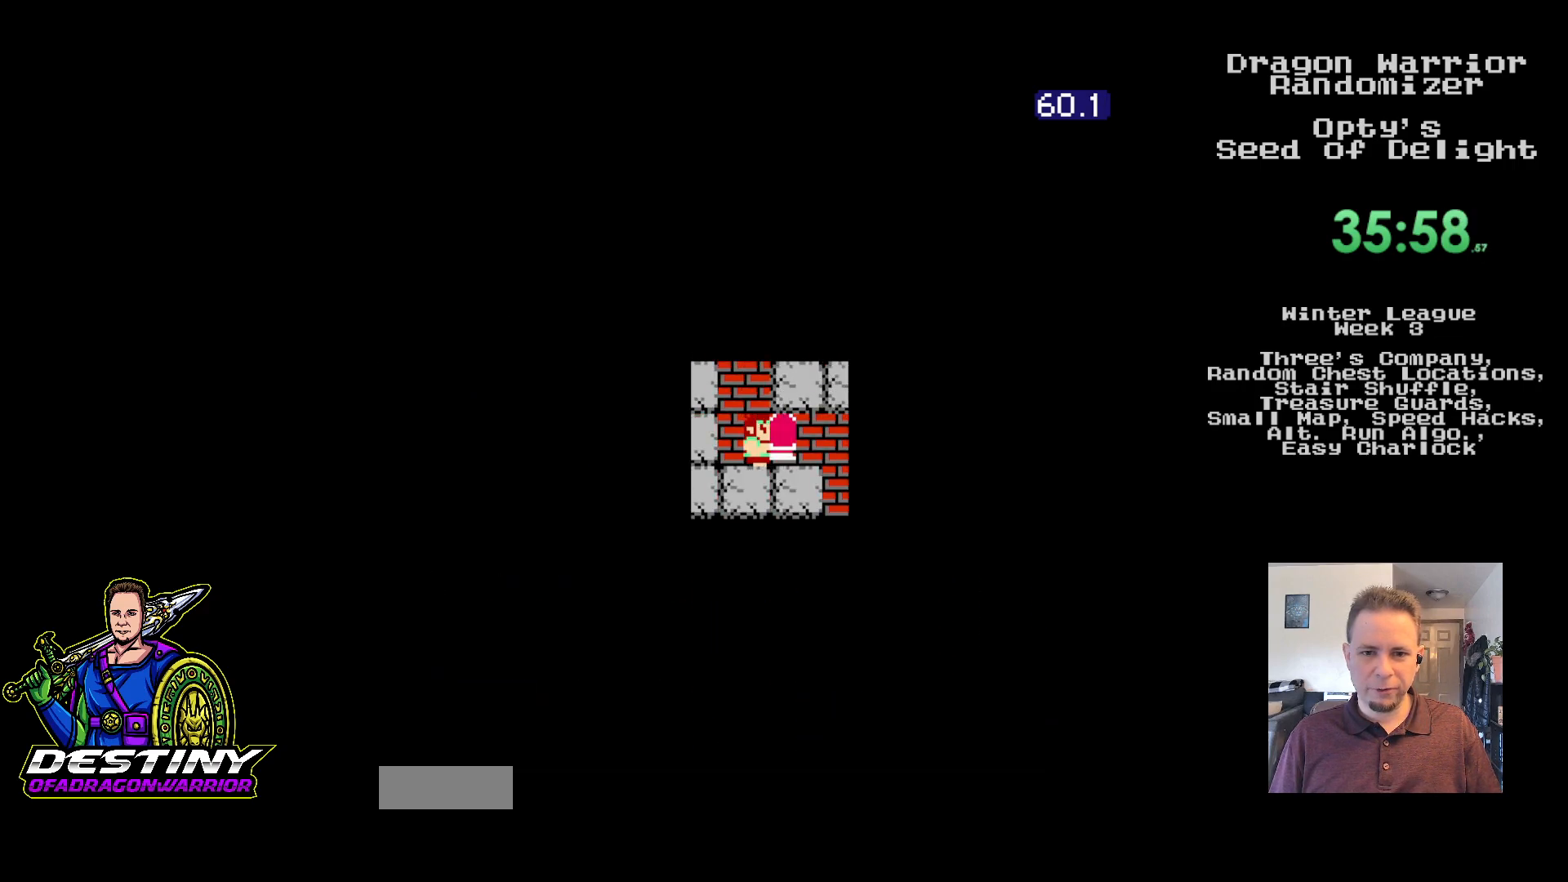
{"buttons": ["DPAD_LEFT"], "events": [[450, "DPAD_DOWN", "down"], [450, "DPAD_RIGHT", "up"], [467, "DPAD_DOWN", "up"], [467, "DPAD_LEFT", "down"]]}
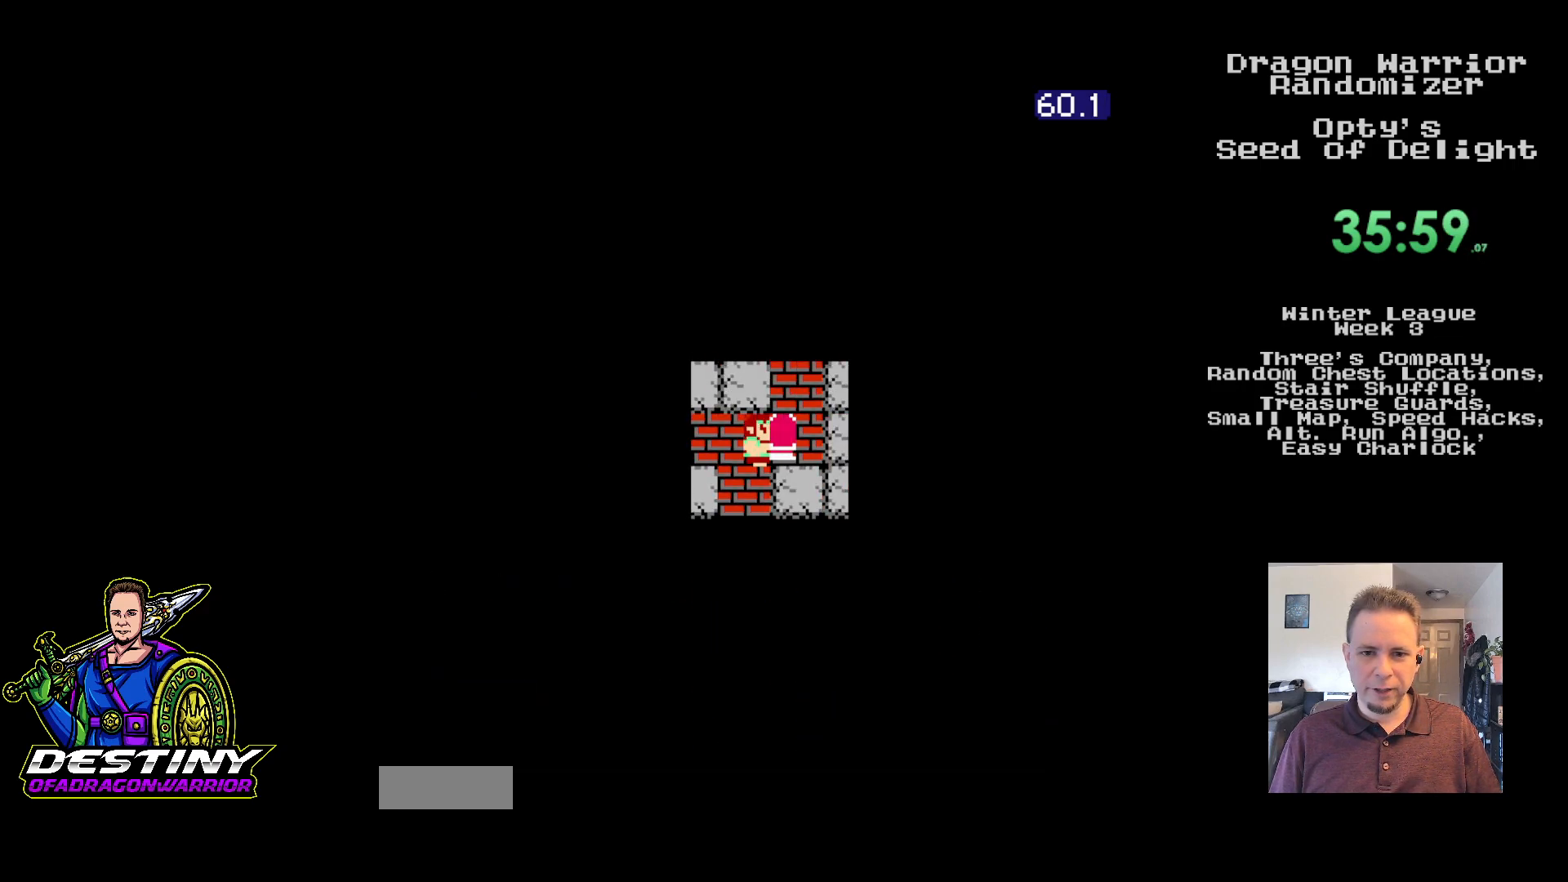
{"buttons": [], "events": [[467, "DPAD_LEFT", "up"]]}
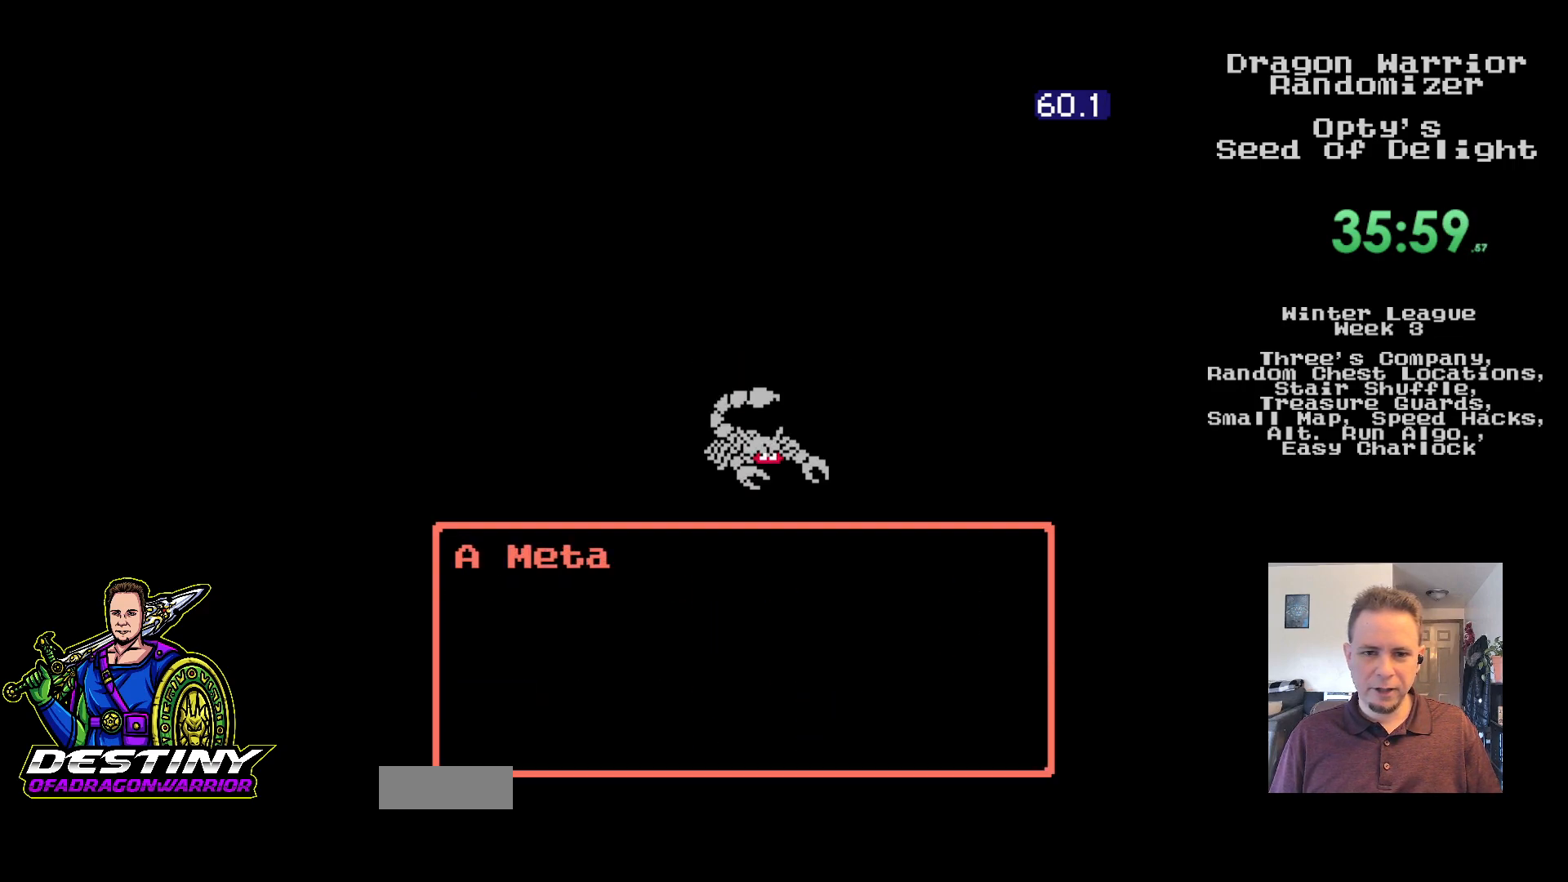
{"buttons": [], "events": [[350, "A", "down"], [433, "A", "up"]]}
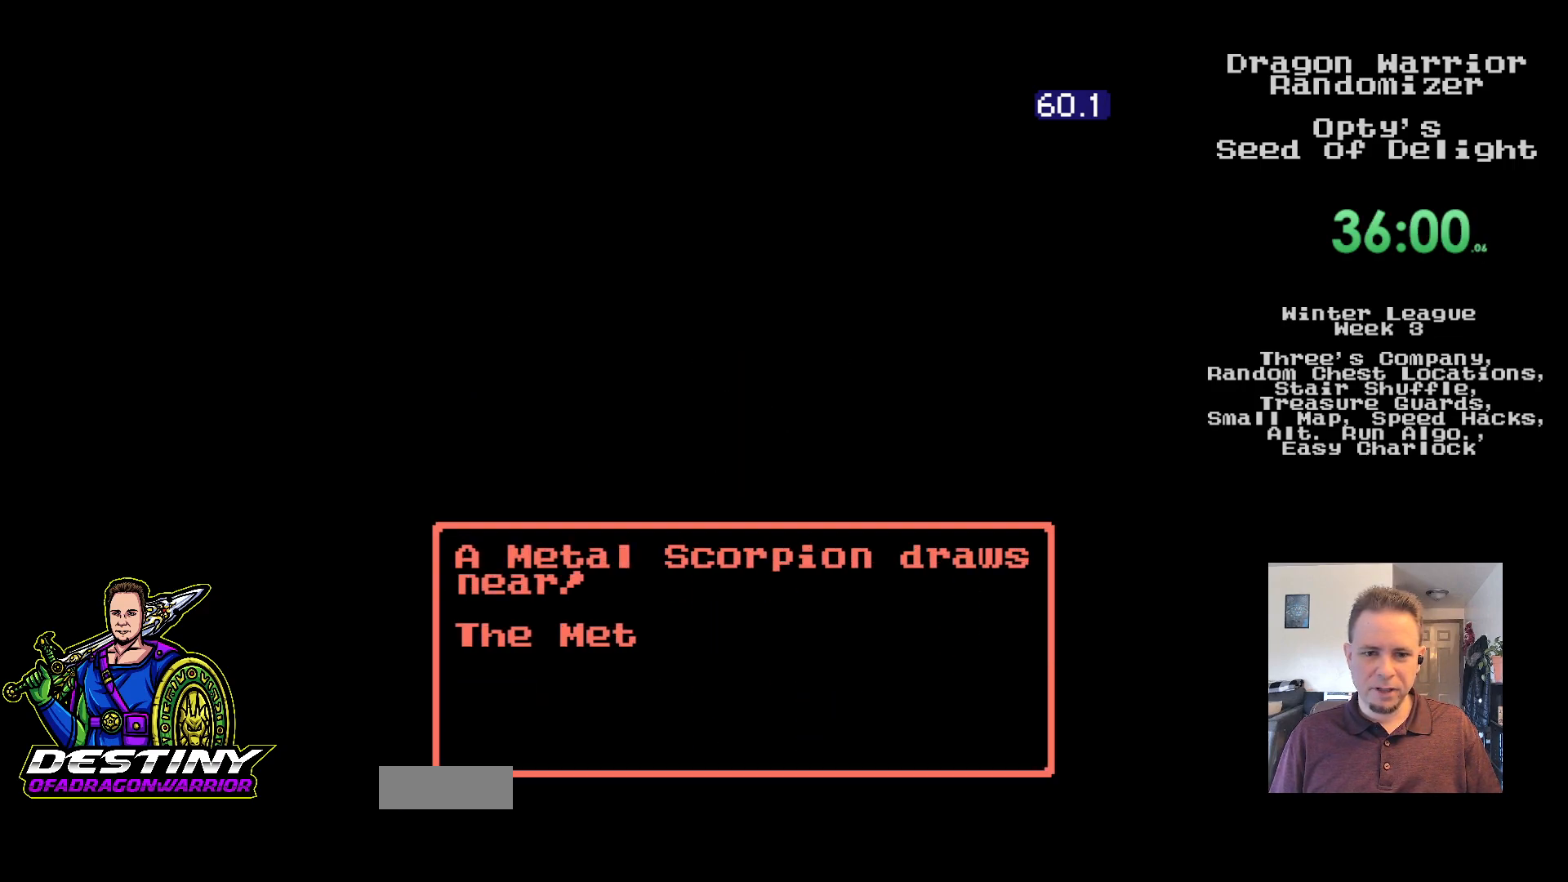
{"buttons": [], "events": [[33, "A", "down"], [117, "A", "up"], [183, "A", "down"], [283, "A", "up"], [367, "DPAD_LEFT", "down"], [450, "DPAD_LEFT", "up"]]}
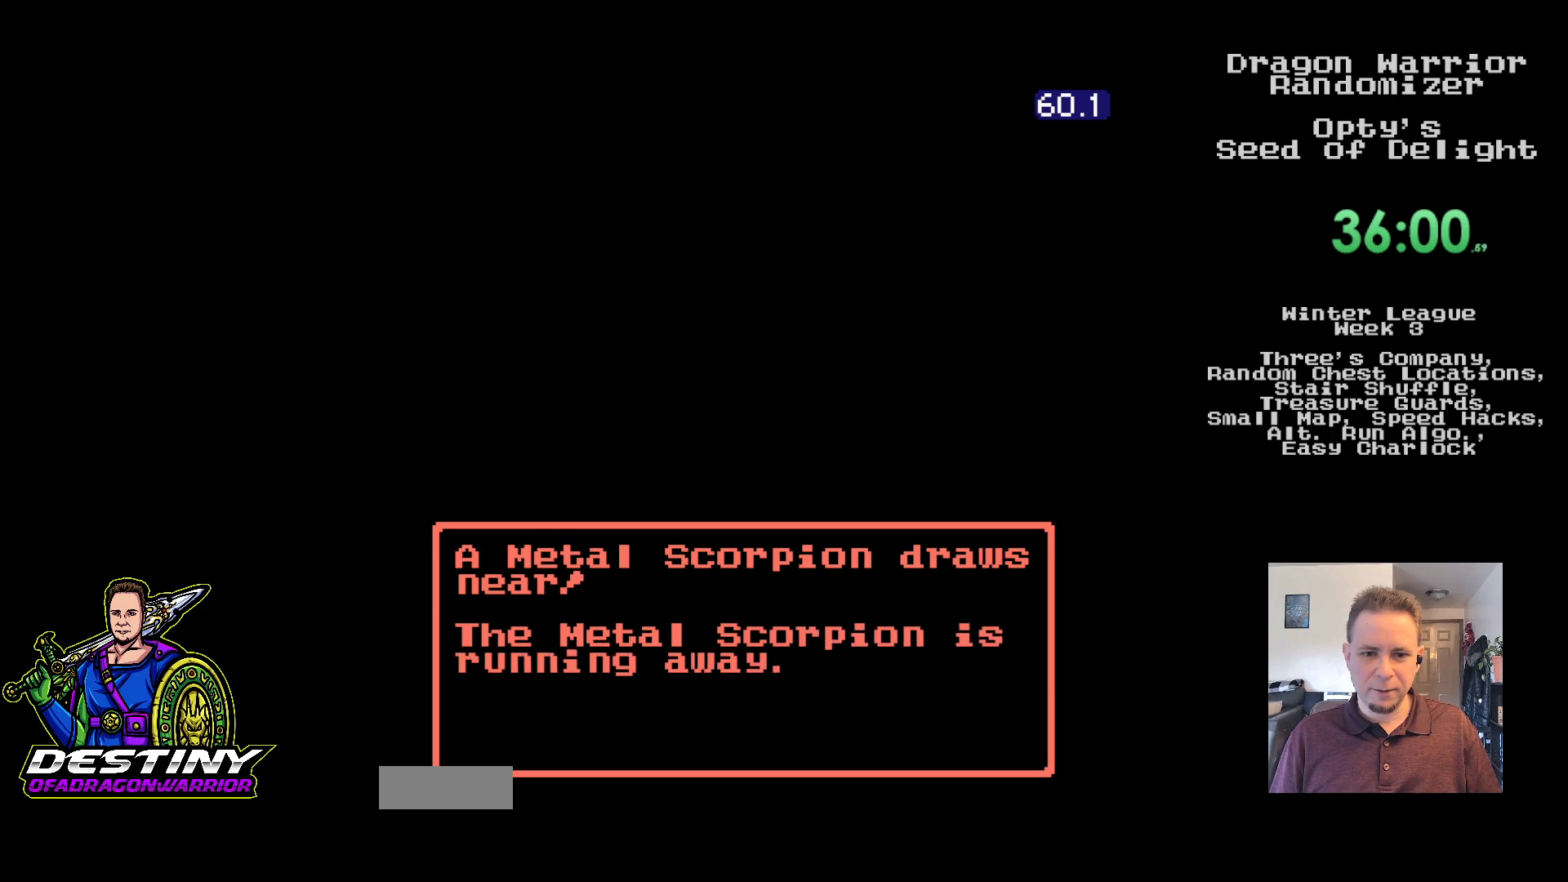
{"buttons": ["DPAD_LEFT"], "events": [[33, "DPAD_LEFT", "down"]]}
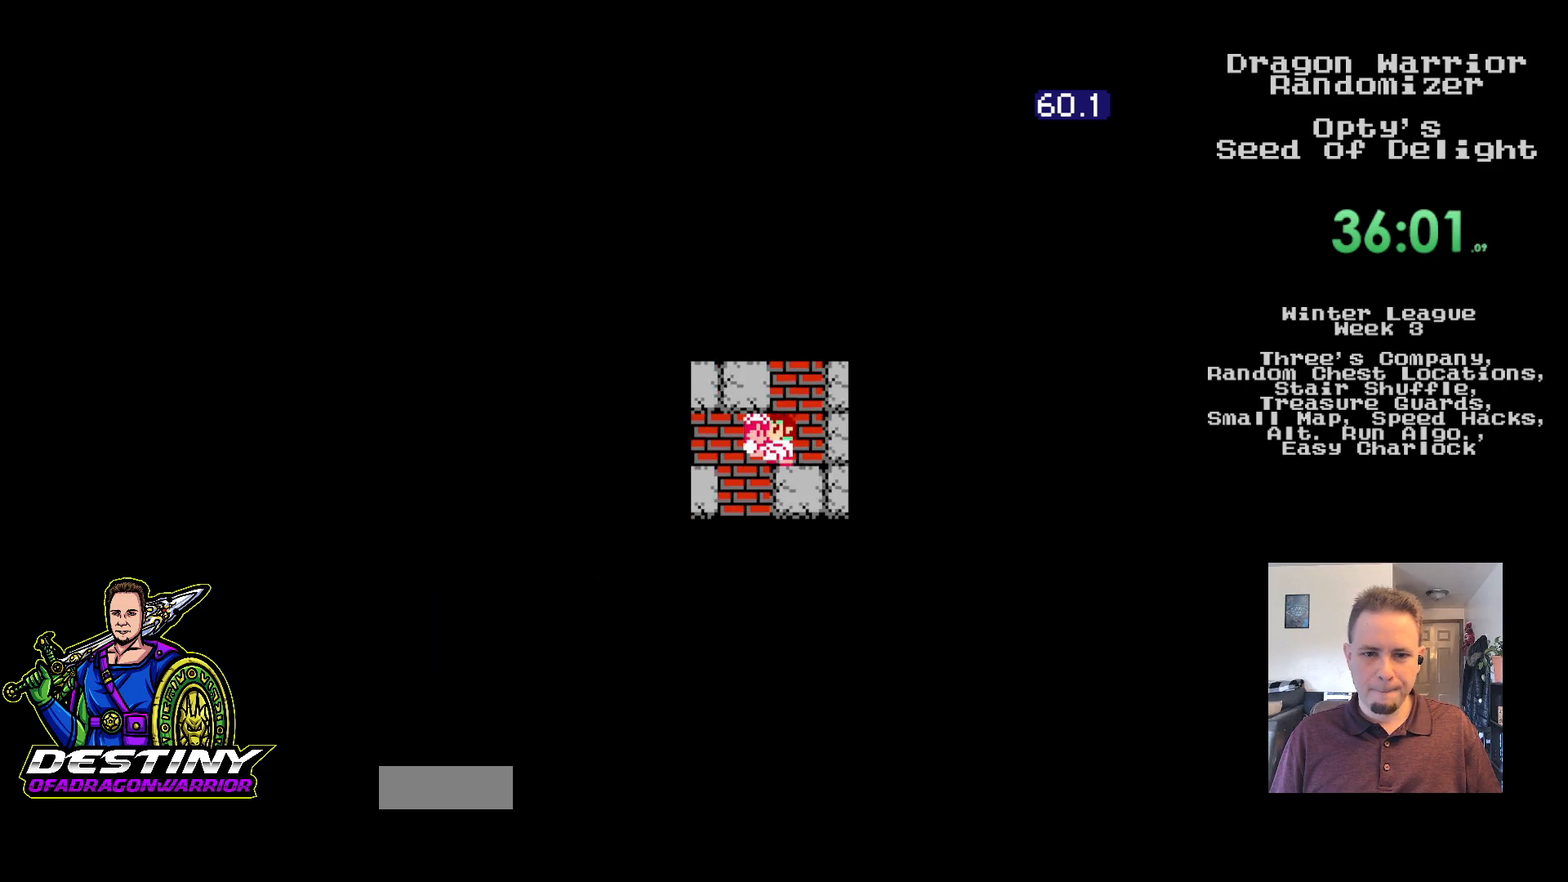
{"buttons": ["DPAD_DOWN", "DPAD_LEFT"], "events": [[500, "DPAD_DOWN", "down"]]}
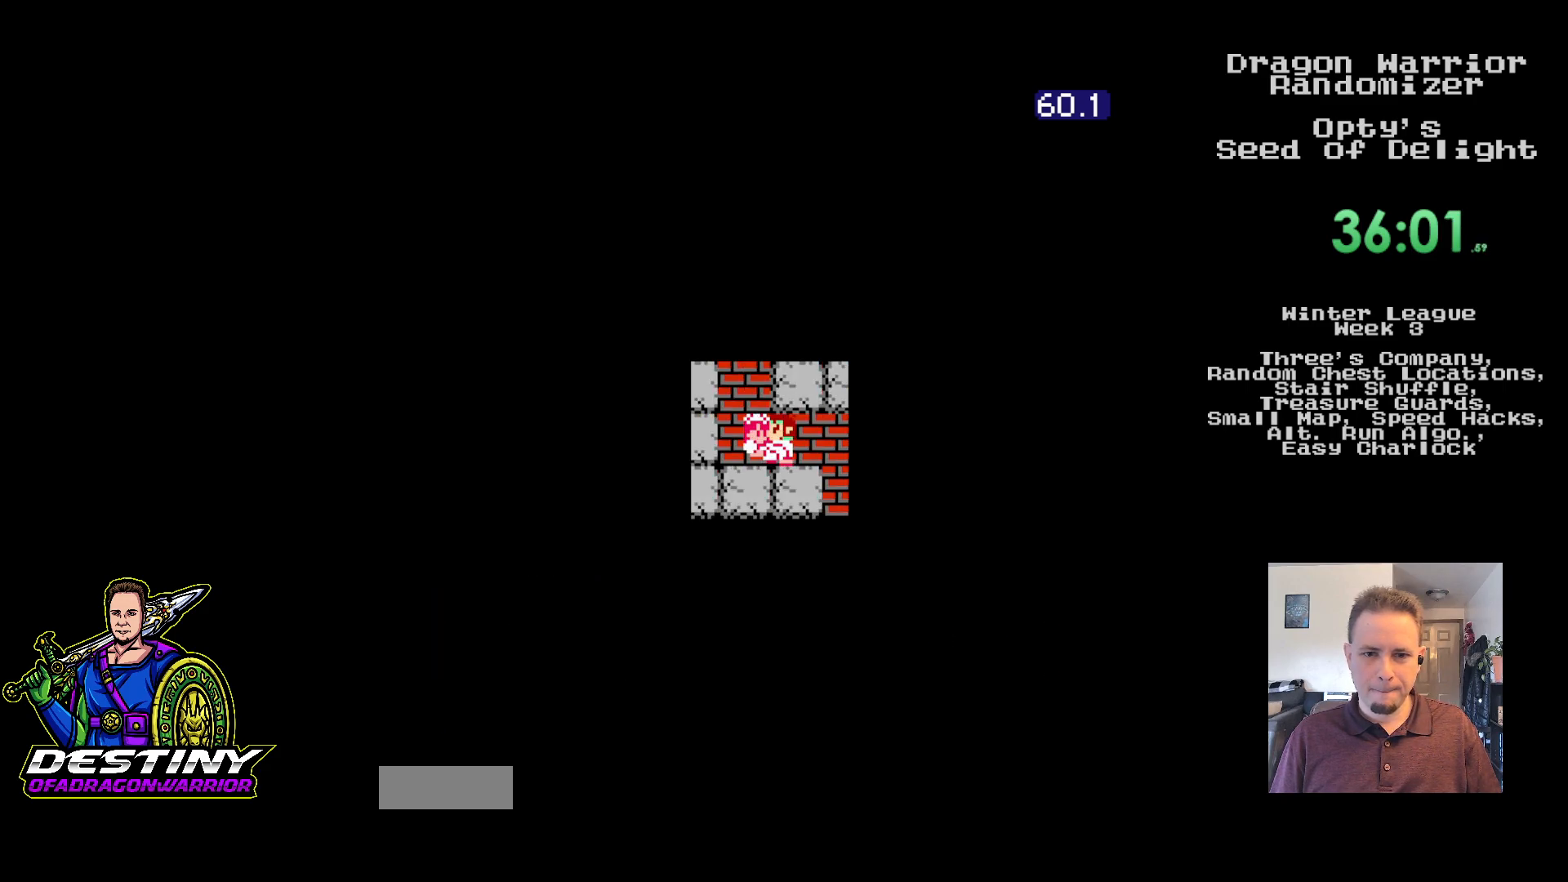
{"buttons": ["DPAD_RIGHT"], "events": [[17, "DPAD_LEFT", "up"], [17, "DPAD_RIGHT", "down"], [33, "DPAD_DOWN", "up"]]}
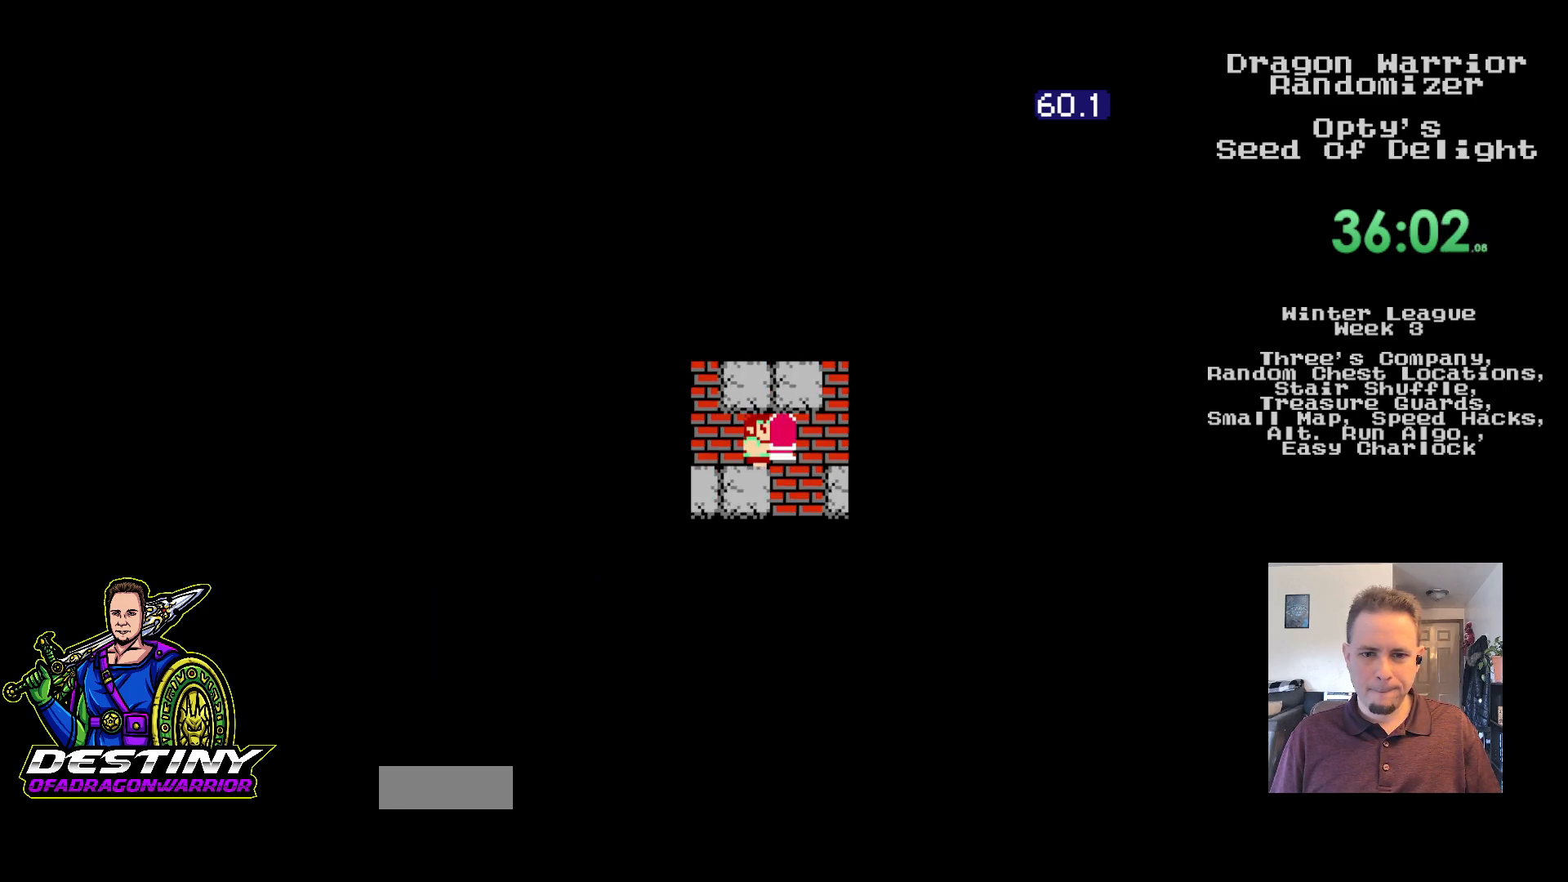
{"buttons": [], "events": [[117, "DPAD_DOWN", "down"], [150, "DPAD_RIGHT", "up"], [383, "DPAD_DOWN", "up"]]}
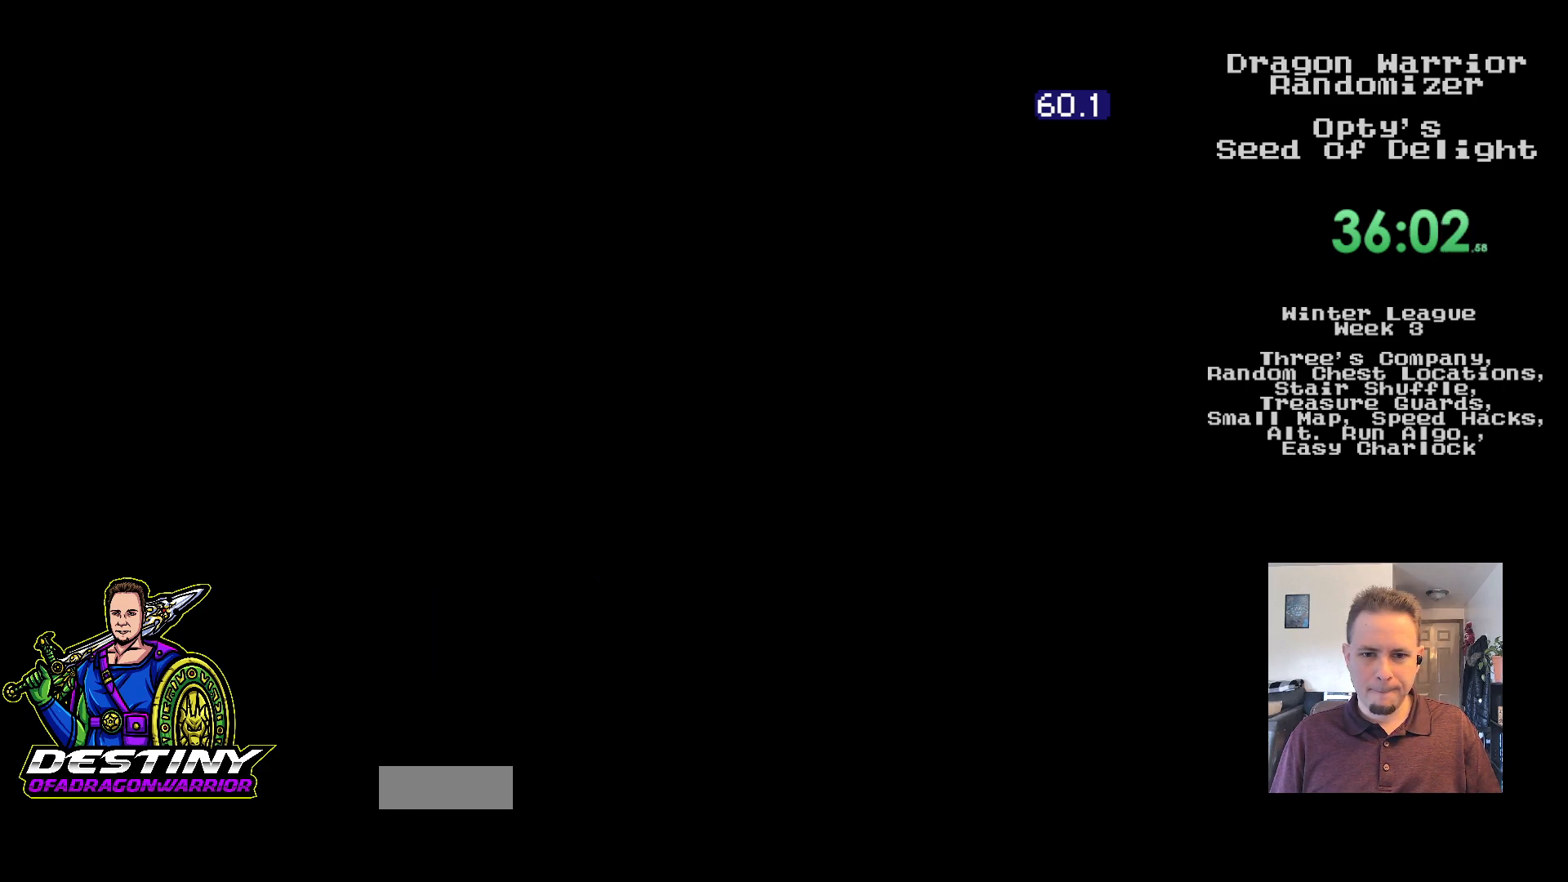
{"buttons": ["A"], "events": [[300, "A", "down"], [383, "A", "up"], [467, "A", "down"]]}
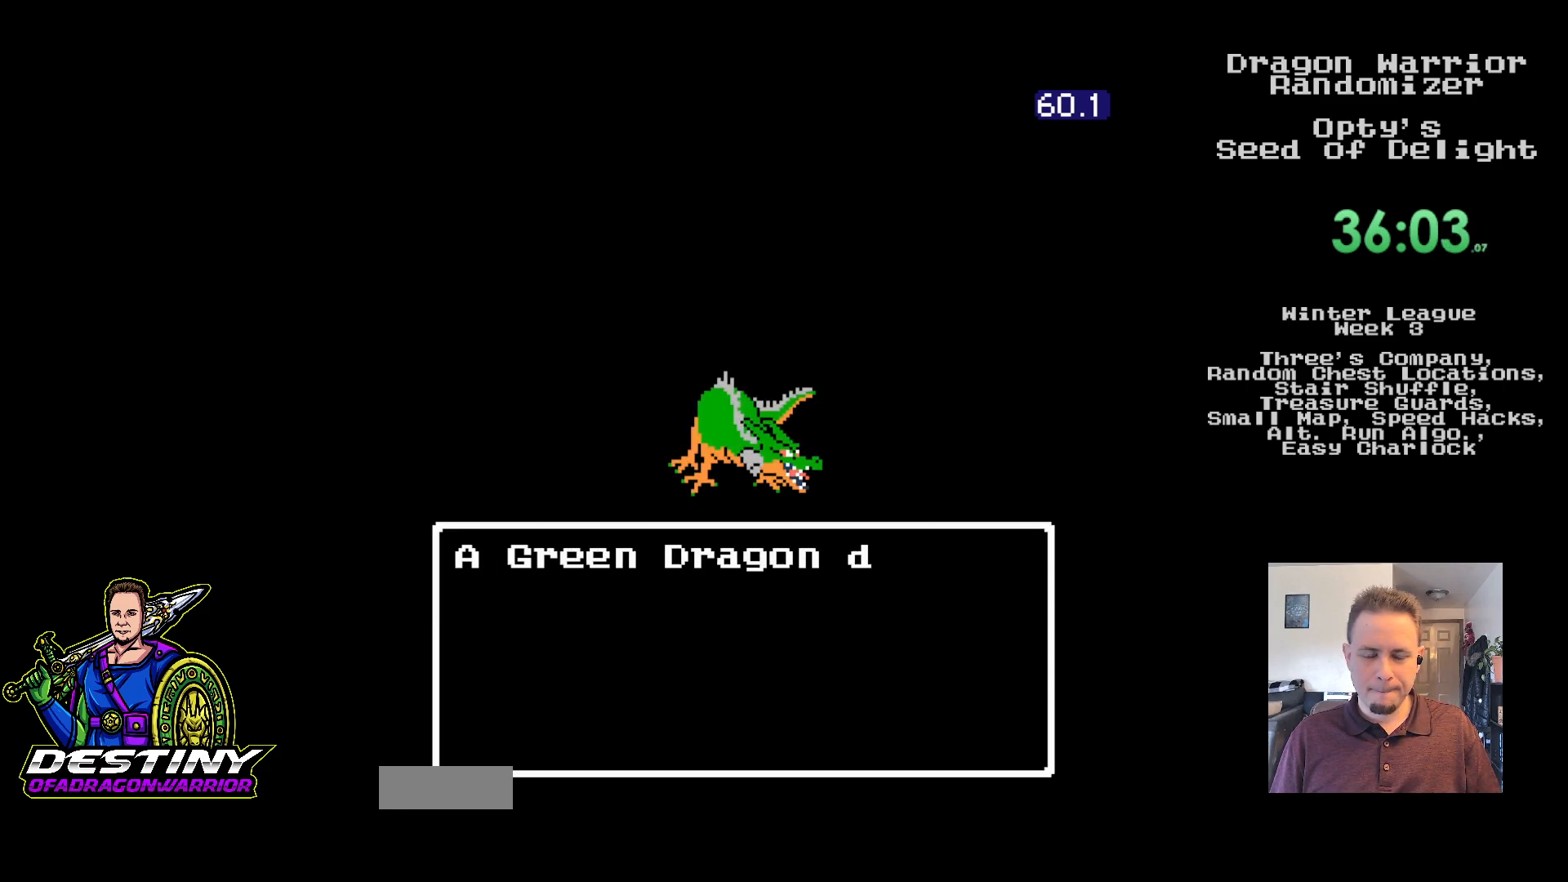
{"buttons": ["A"], "events": [[67, "A", "up"], [133, "A", "down"], [217, "A", "up"], [300, "A", "down"], [383, "A", "up"], [467, "A", "down"]]}
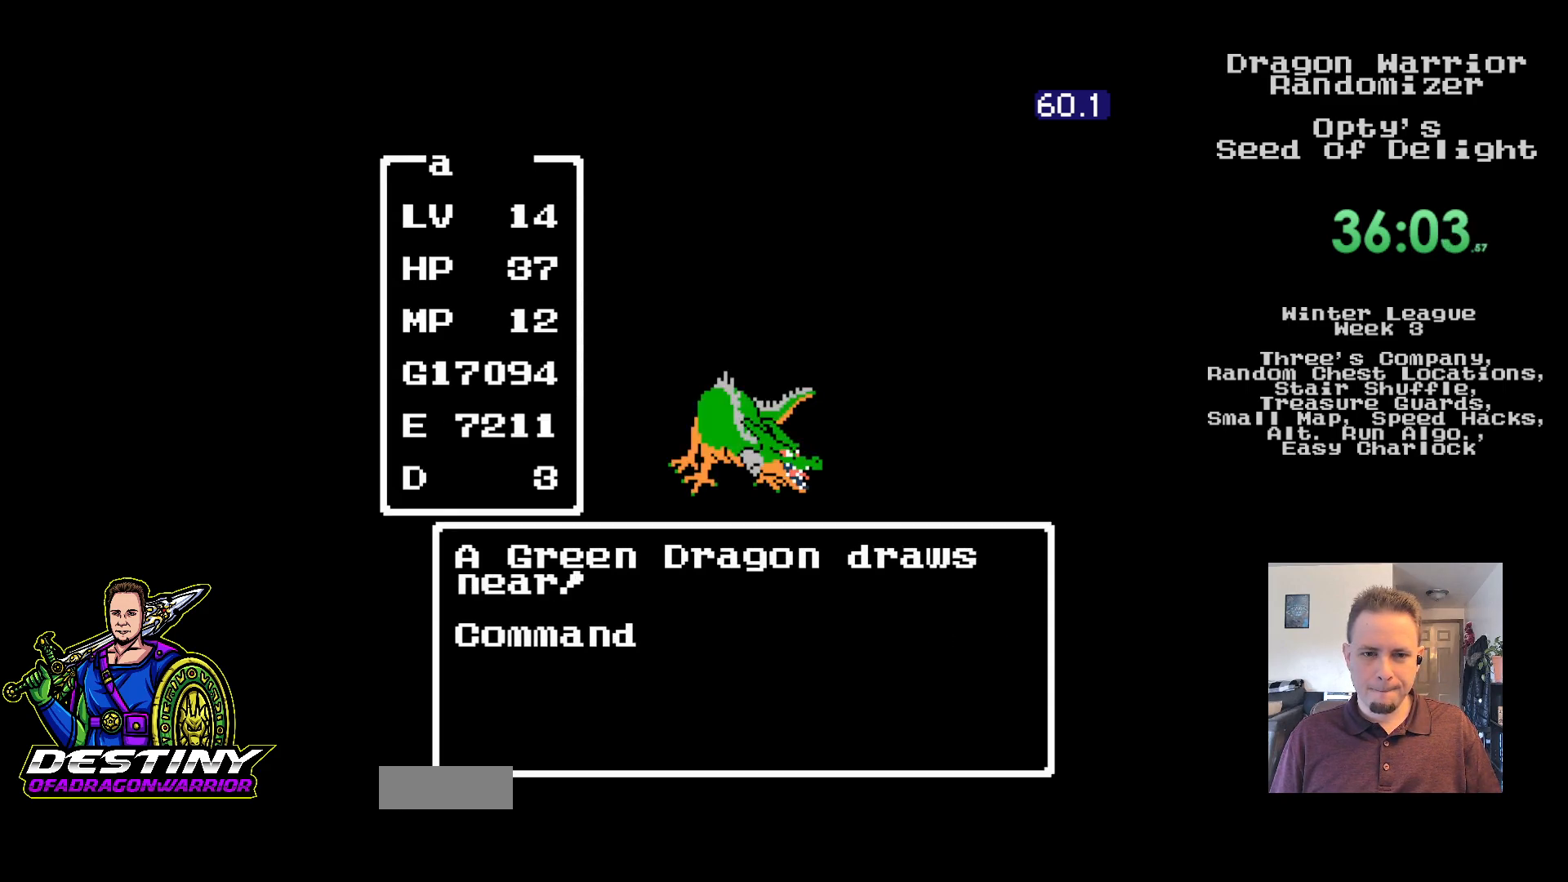
{"buttons": ["A"], "events": [[50, "A", "up"], [133, "A", "down"], [217, "A", "up"], [300, "A", "down"], [383, "A", "up"], [467, "A", "down"]]}
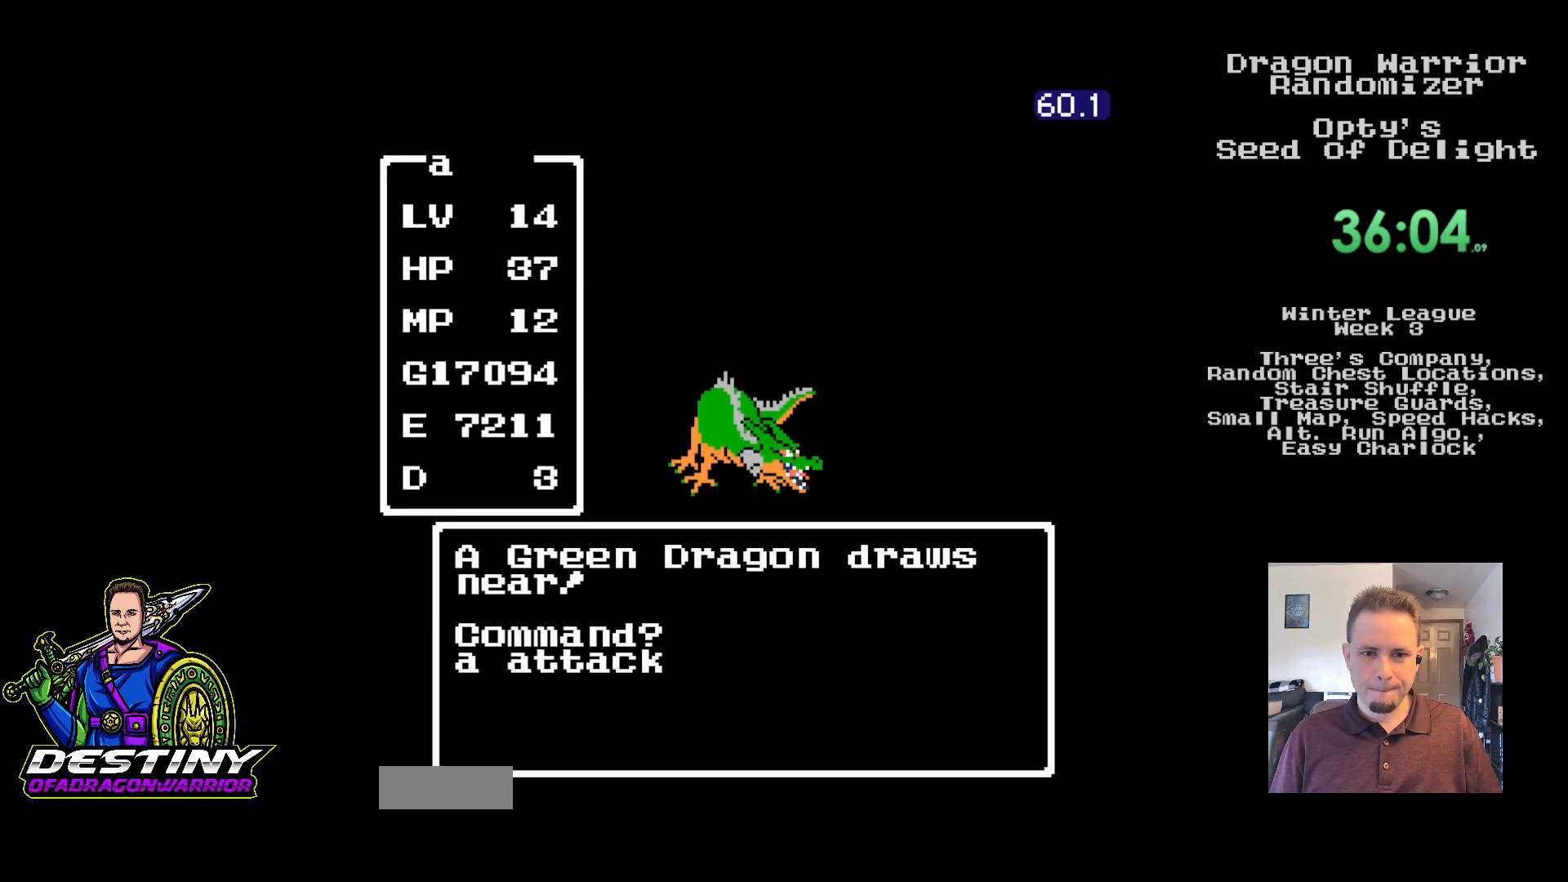
{"buttons": ["A"], "events": [[50, "A", "up"], [133, "A", "down"], [217, "A", "up"], [300, "A", "down"], [383, "A", "up"], [467, "A", "down"]]}
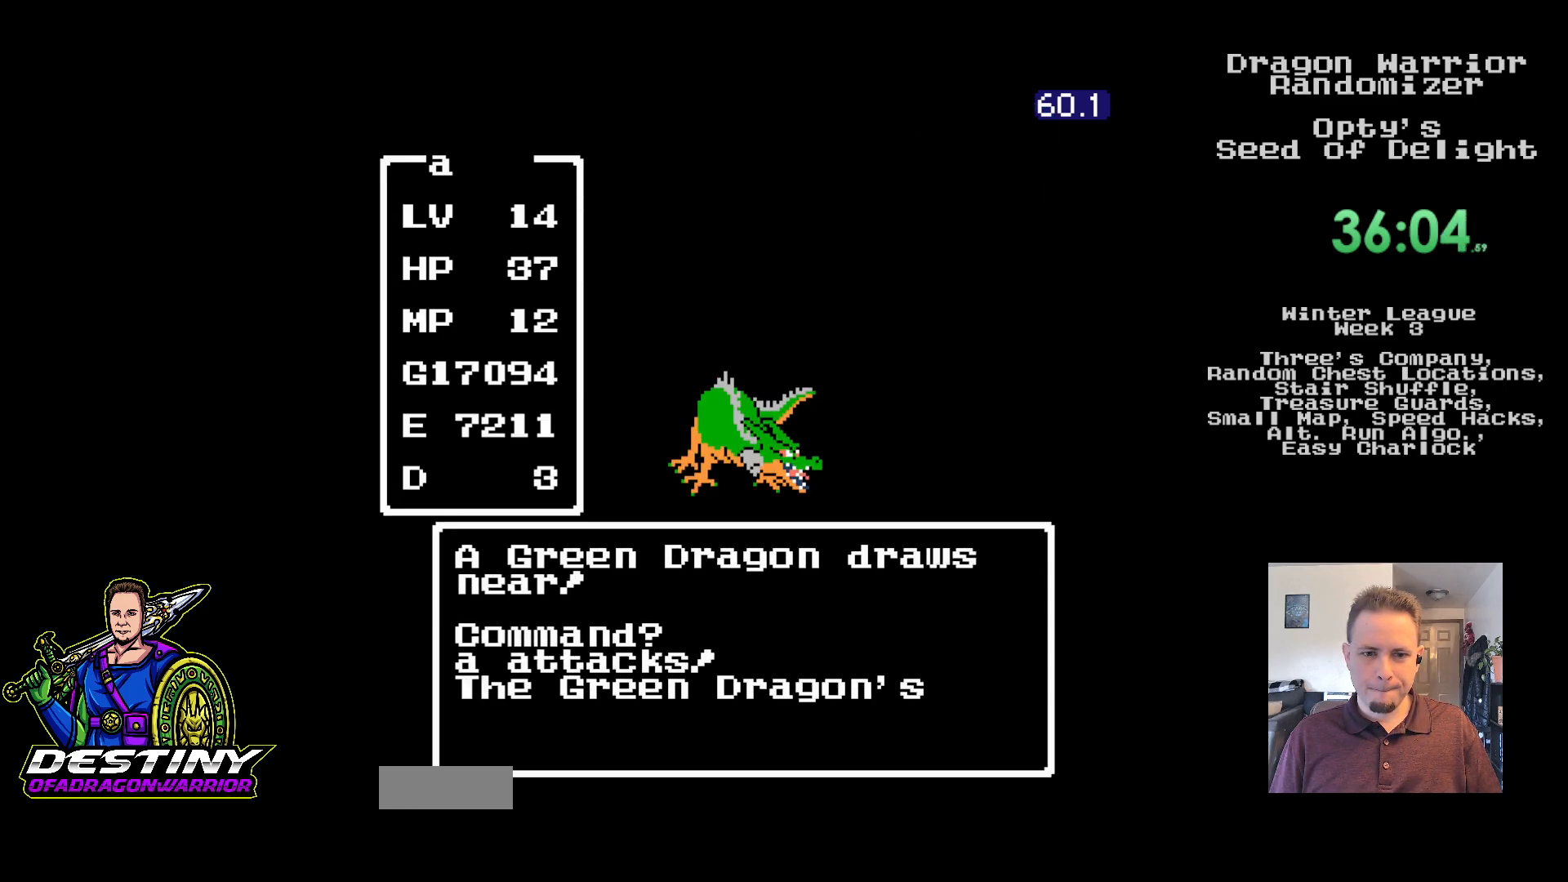
{"buttons": ["A"], "events": [[50, "A", "up"], [133, "A", "down"], [233, "A", "up"], [300, "A", "down"], [400, "A", "up"], [483, "A", "down"]]}
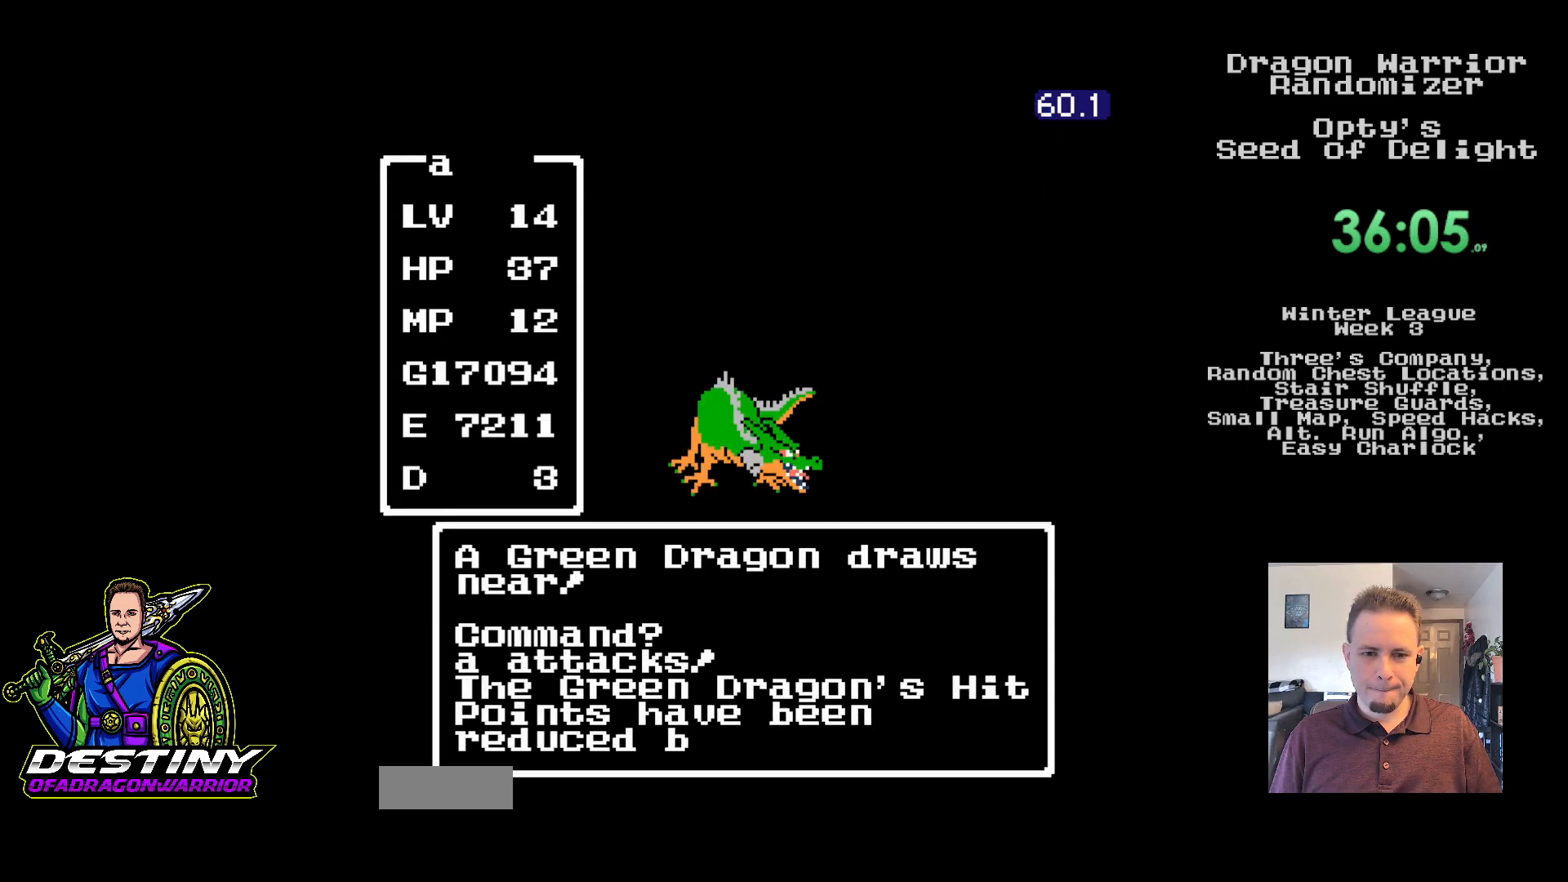
{"buttons": ["A"], "events": [[67, "A", "up"], [167, "A", "down"], [250, "A", "up"], [317, "A", "down"], [417, "A", "up"], [500, "A", "down"]]}
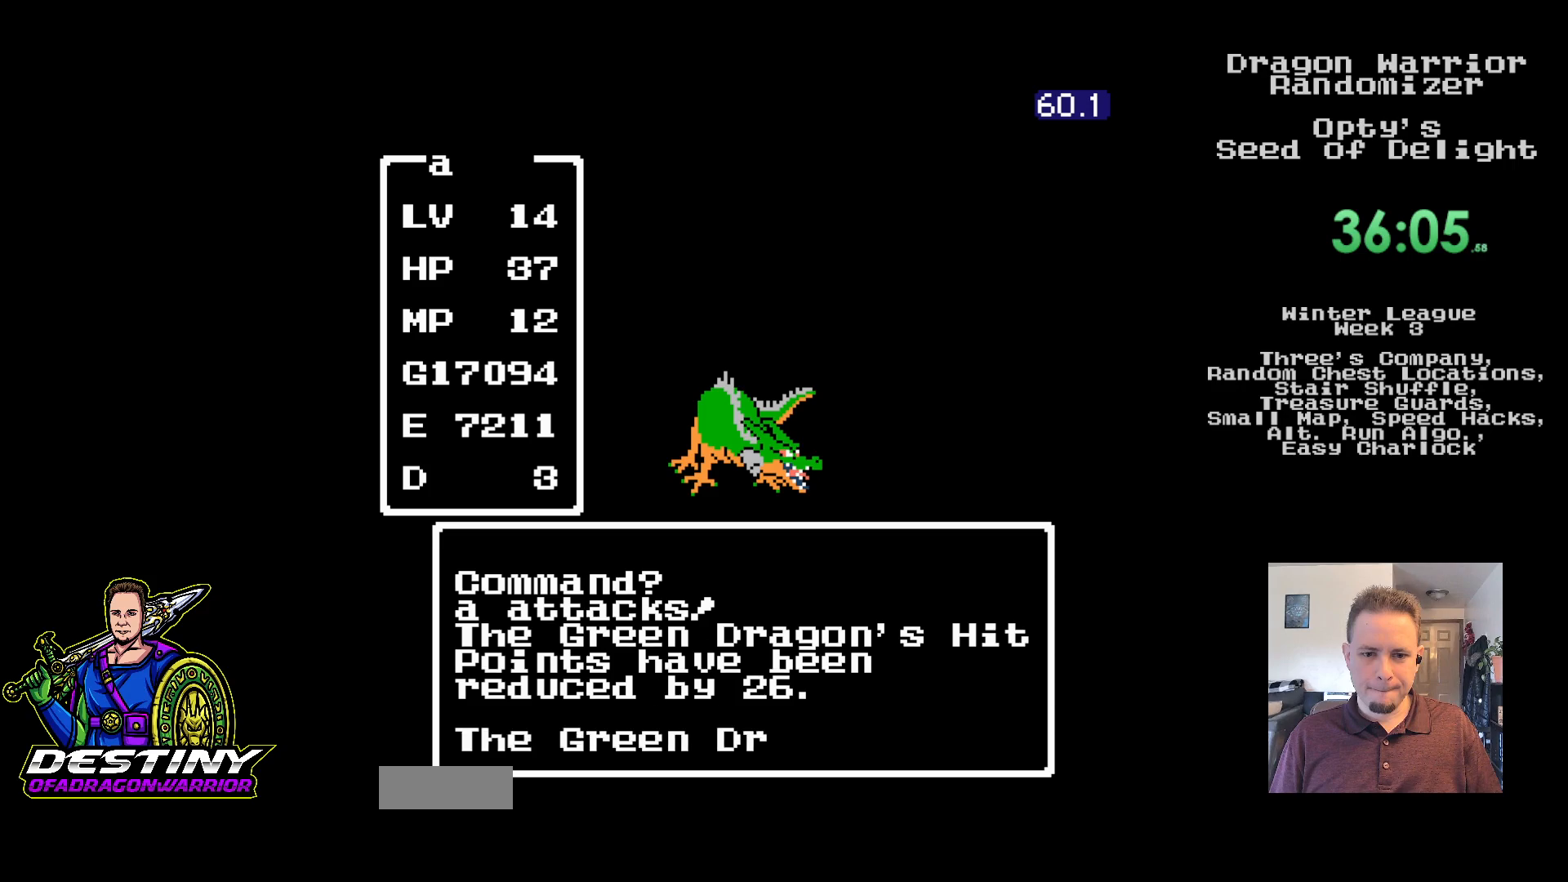
{"buttons": [], "events": [[83, "A", "up"], [167, "A", "down"], [267, "A", "up"], [333, "A", "down"], [433, "A", "up"]]}
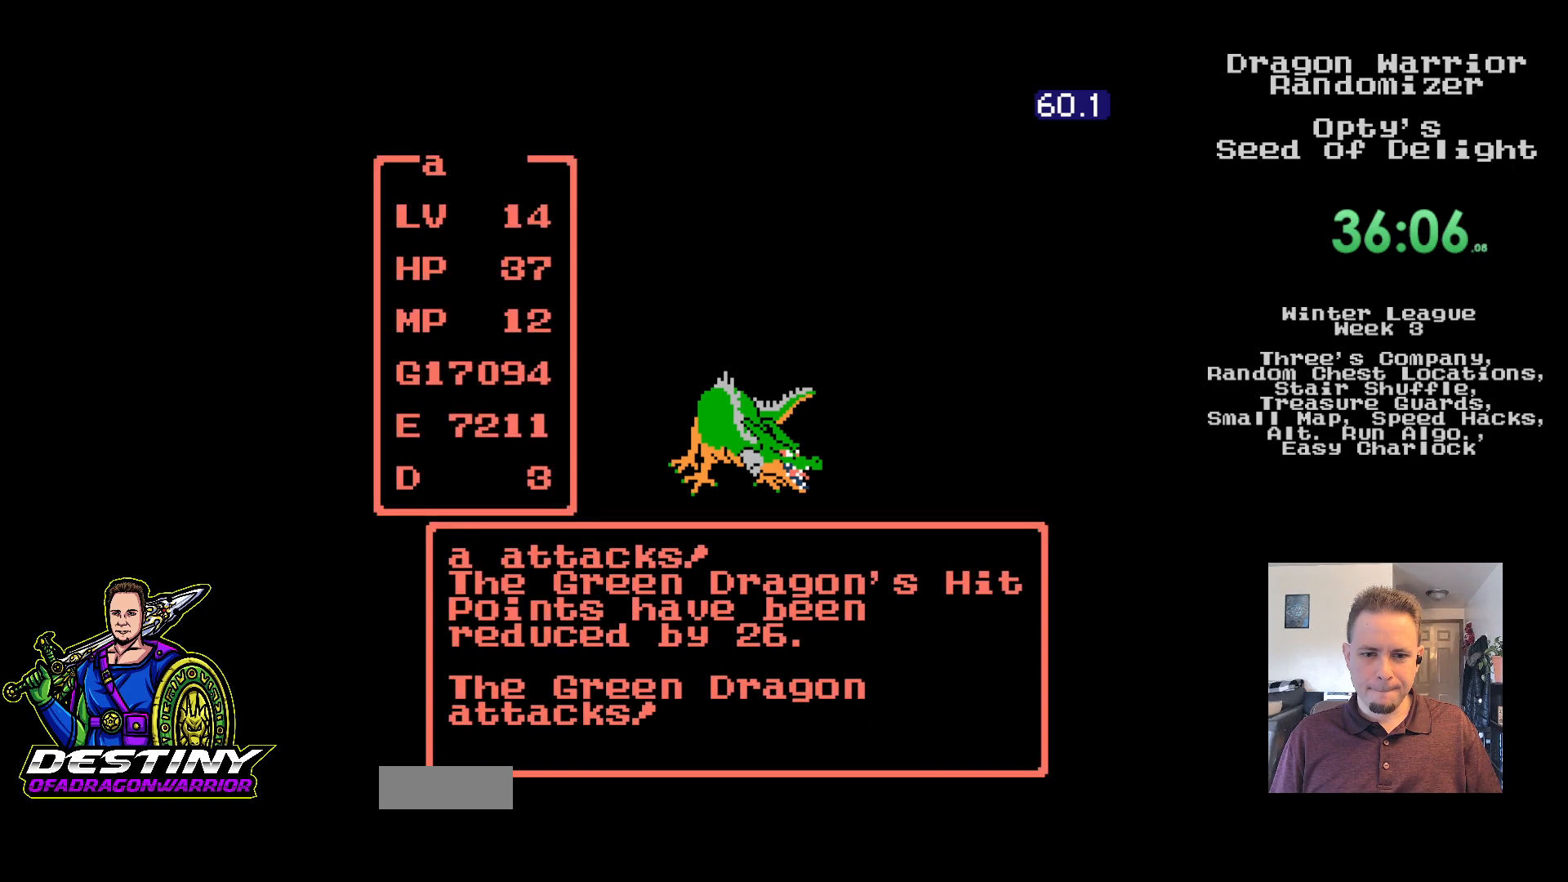
{"buttons": [], "events": [[17, "A", "down"], [117, "A", "up"], [183, "A", "down"], [283, "A", "up"], [350, "A", "down"], [450, "A", "up"]]}
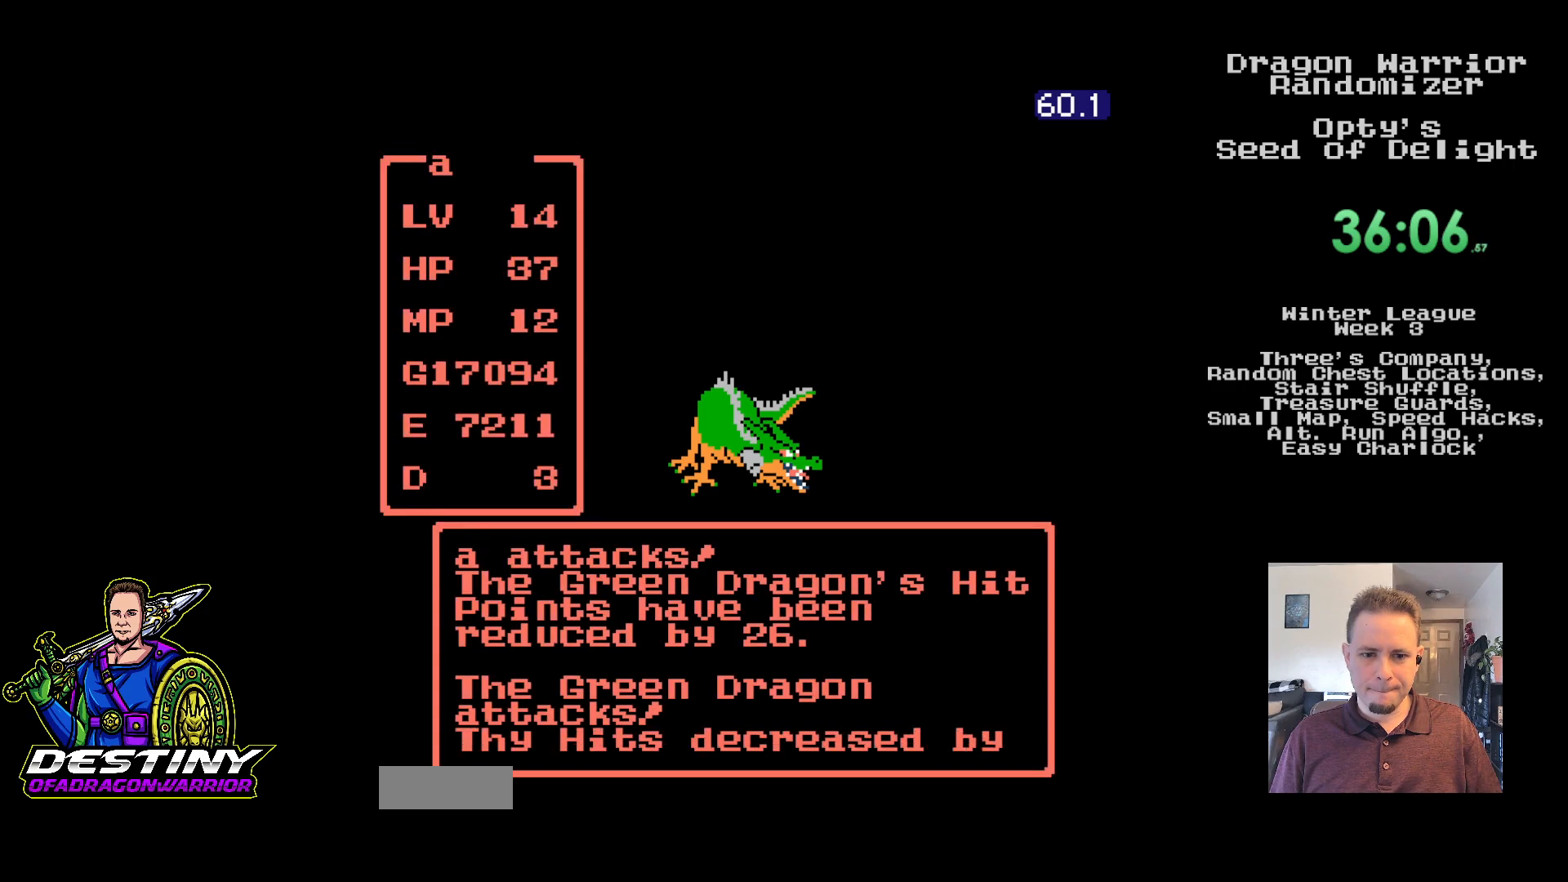
{"buttons": [], "events": [[33, "A", "down"], [133, "A", "up"], [200, "A", "down"], [300, "A", "up"], [383, "A", "down"], [483, "A", "up"]]}
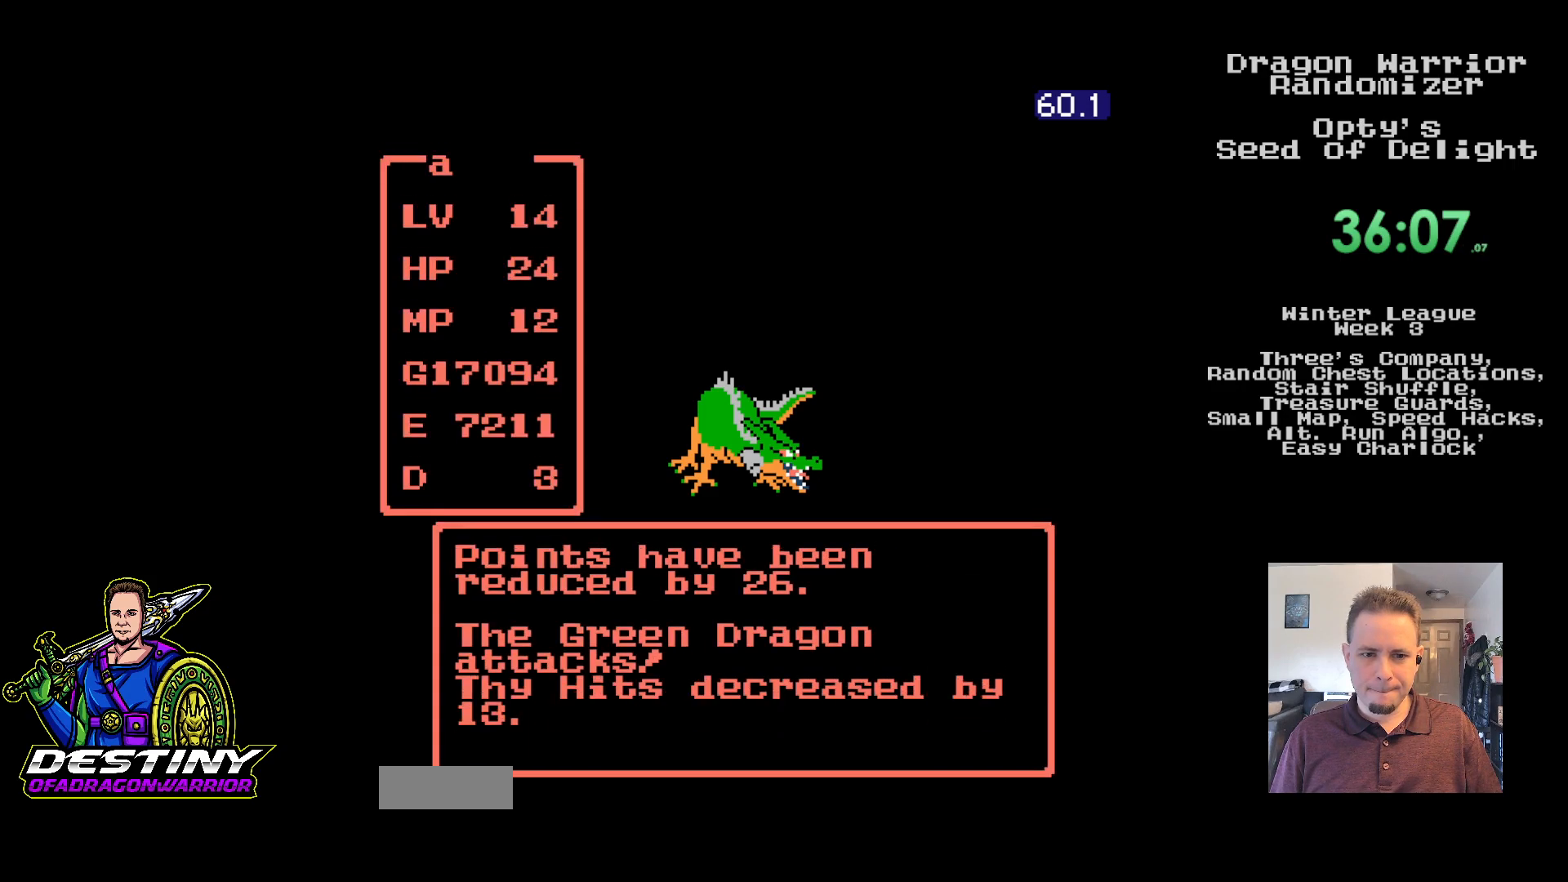
{"buttons": [], "events": [[50, "A", "down"], [150, "A", "up"], [217, "A", "down"], [300, "A", "up"], [400, "A", "down"], [500, "A", "up"]]}
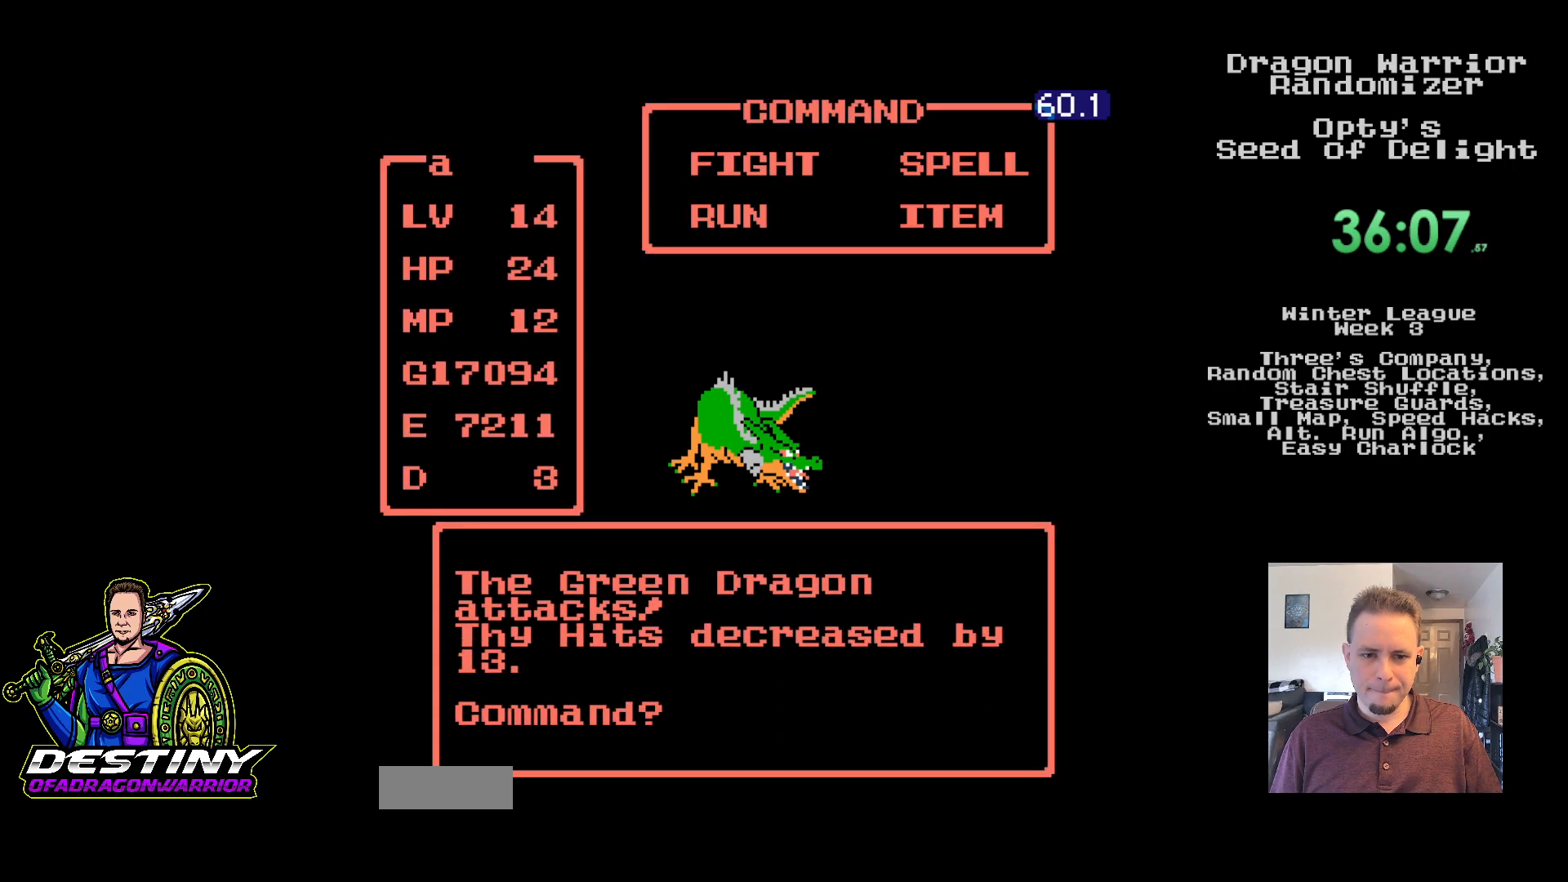
{"buttons": [], "events": [[50, "A", "down"], [150, "A", "up"], [217, "A", "down"], [333, "A", "up"], [400, "A", "down"], [500, "A", "up"]]}
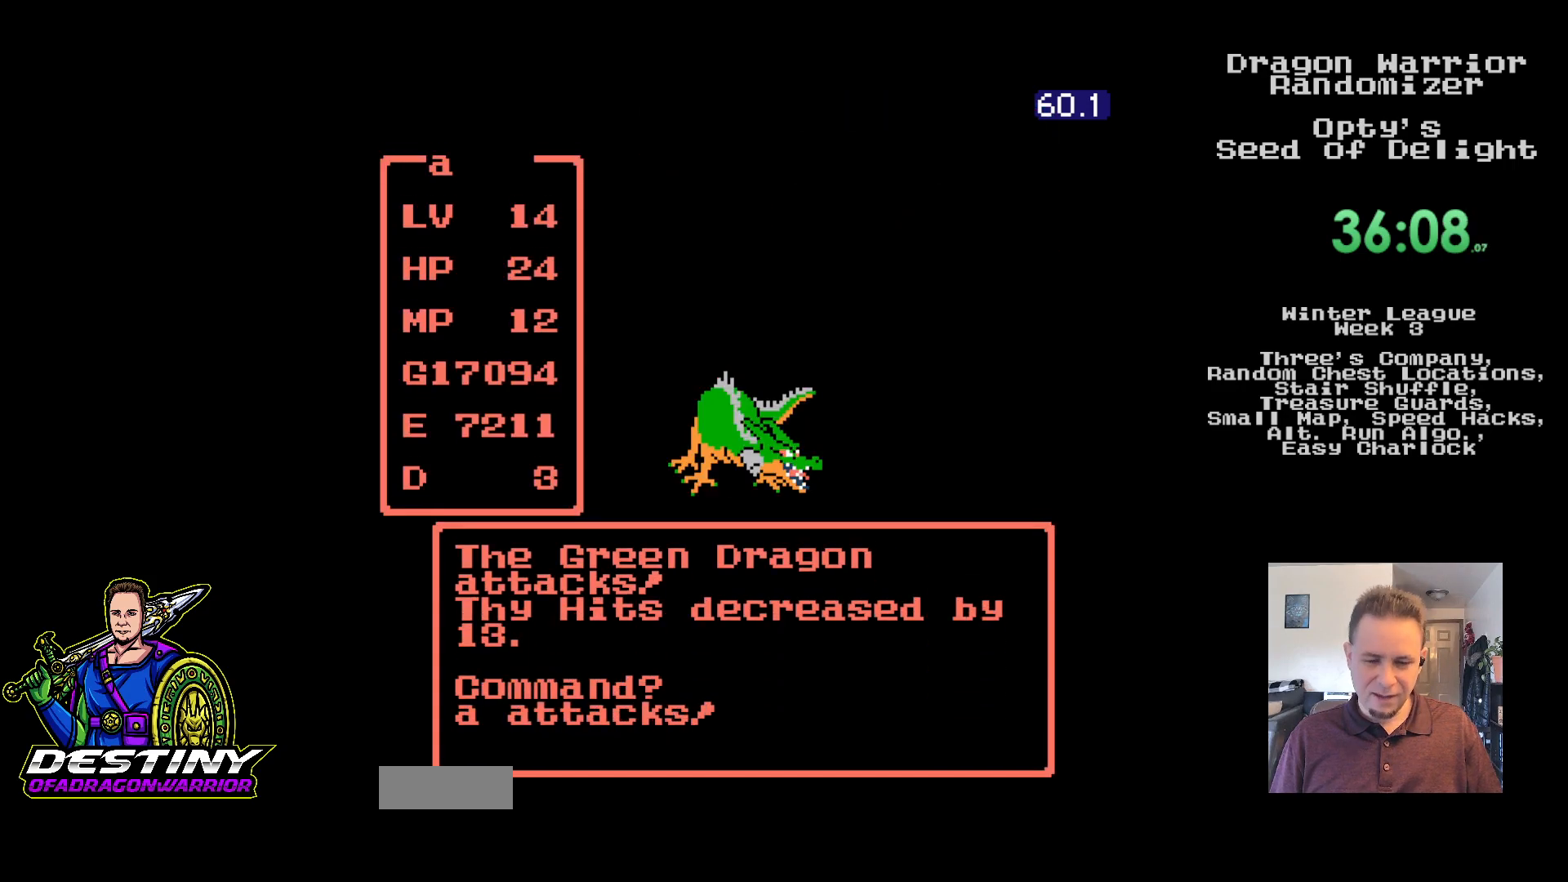
{"buttons": [], "events": [[83, "A", "down"], [167, "A", "up"], [233, "A", "down"], [350, "A", "up"]]}
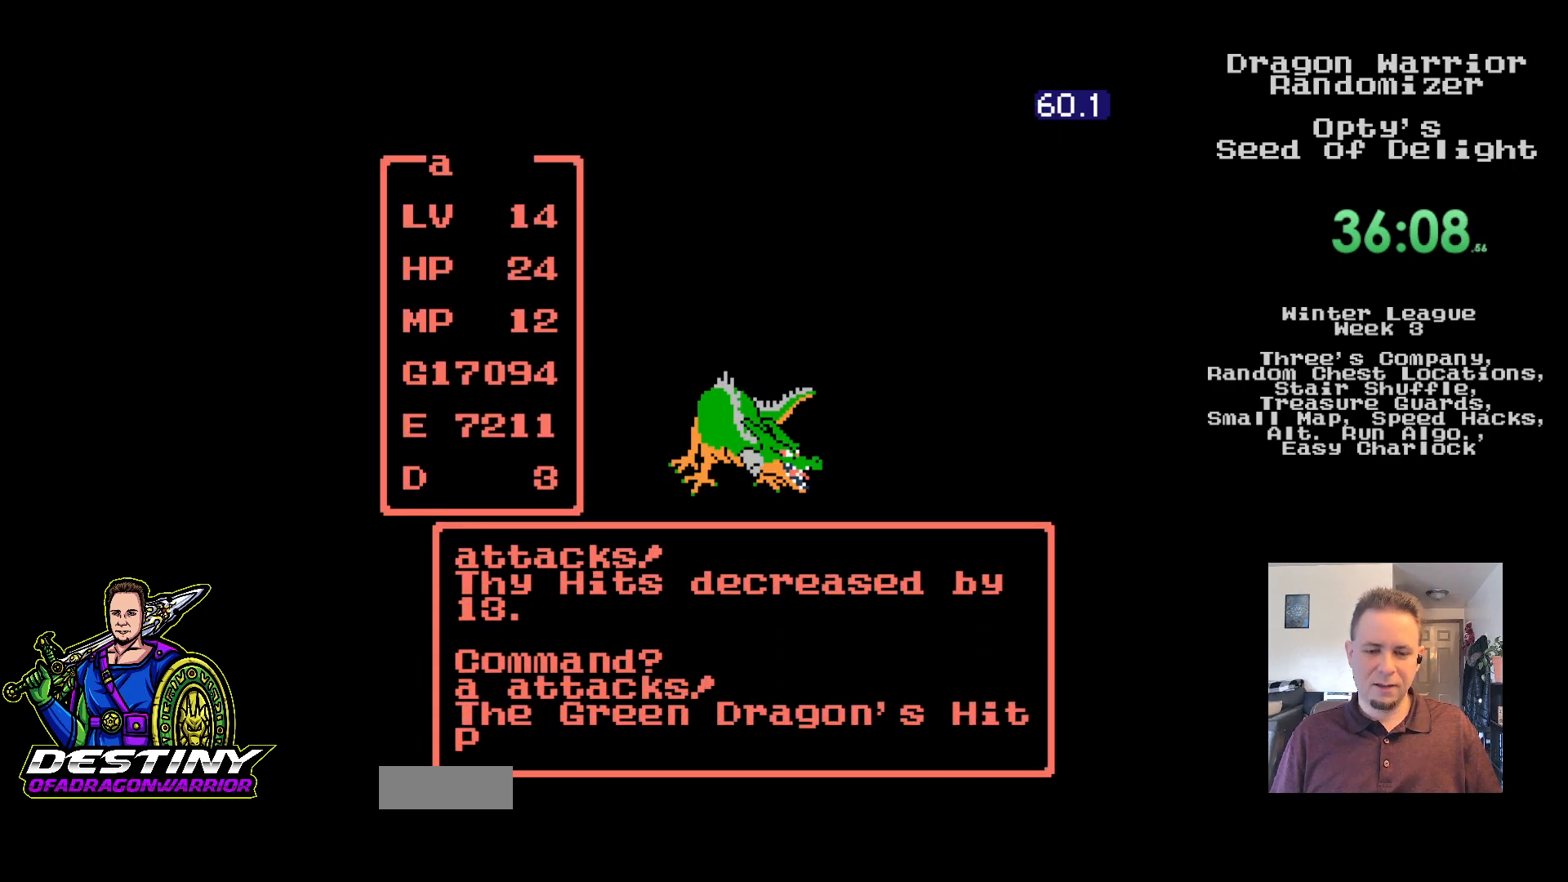
{"buttons": [], "events": []}